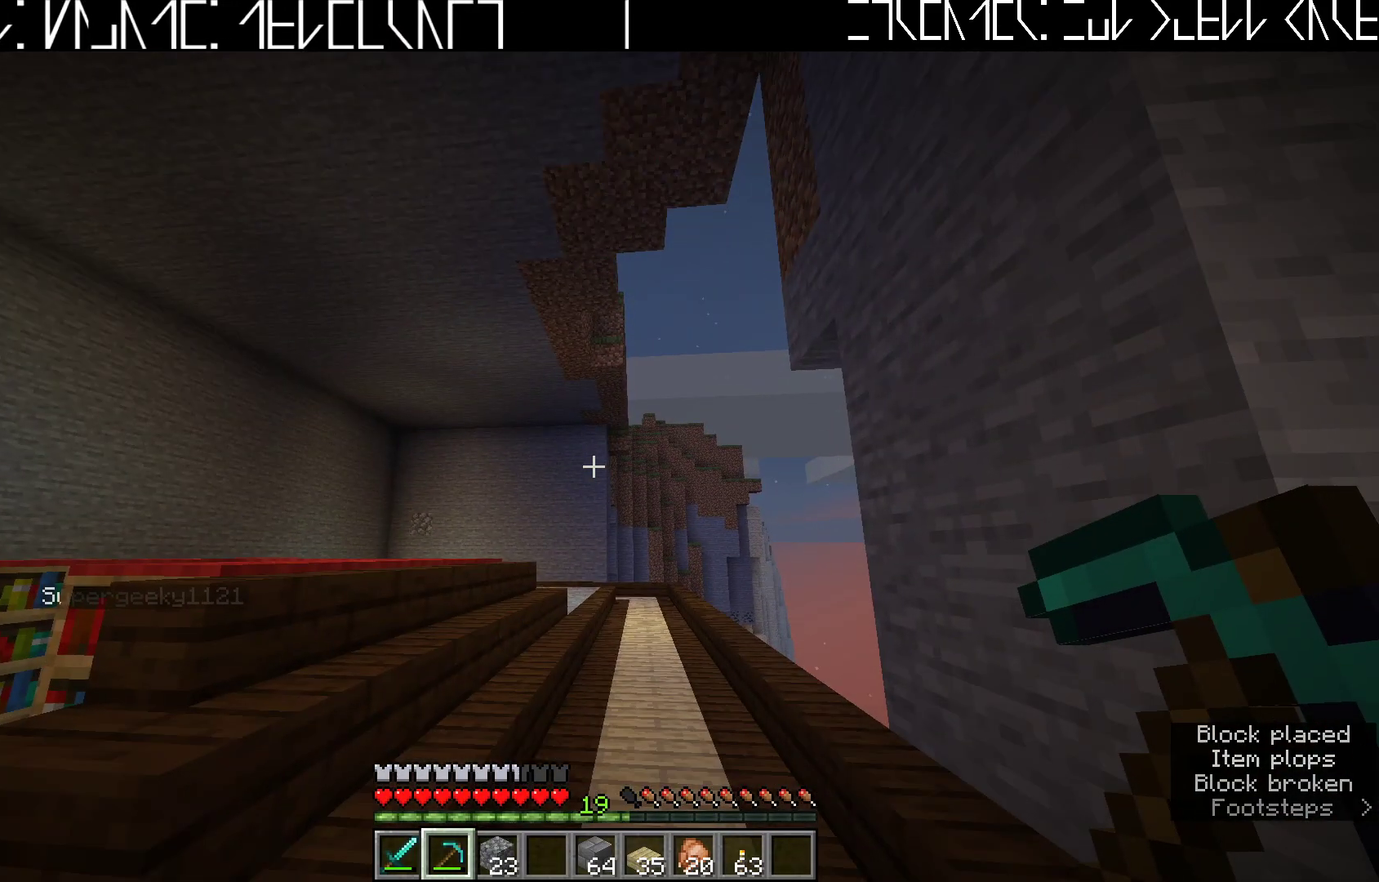
Gameplay with keyboard; each line is a JSON object with the keys held at the frame after it. "events" lists presses ("down") and releases ("up") of "a", "ctrl", "d", "e", "q", "s", "shift", "space" and "w" between this image and that frame as [ms after this image, input, new state], when the widget could be followed in between. No other keys are recorded. Mouse input is not recorded.
{"keys": [], "events": [[67, "a", "down"], [250, "a", "up"]]}
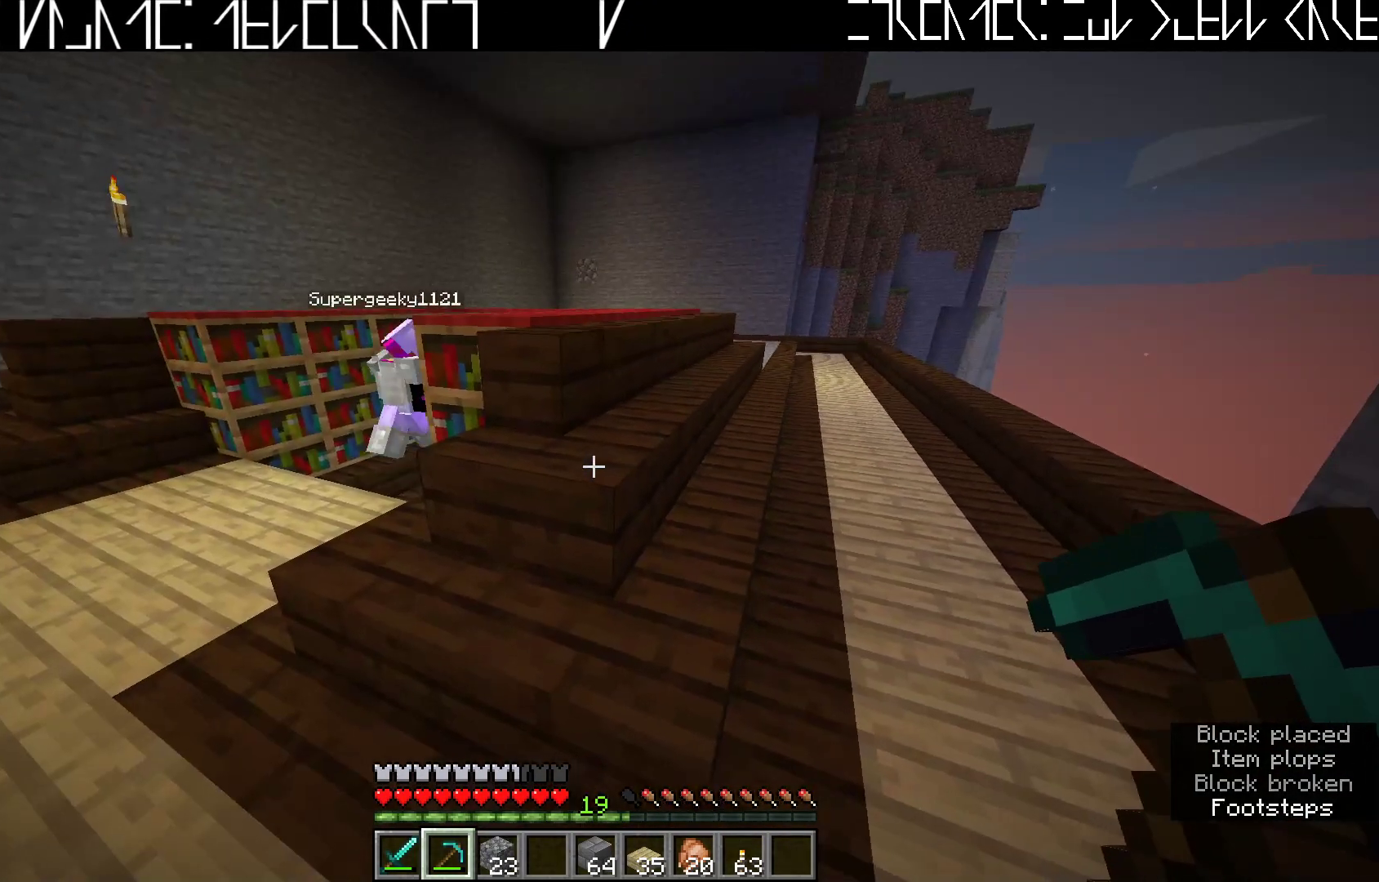
{"keys": [], "events": [[383, "a", "down"], [483, "a", "up"]]}
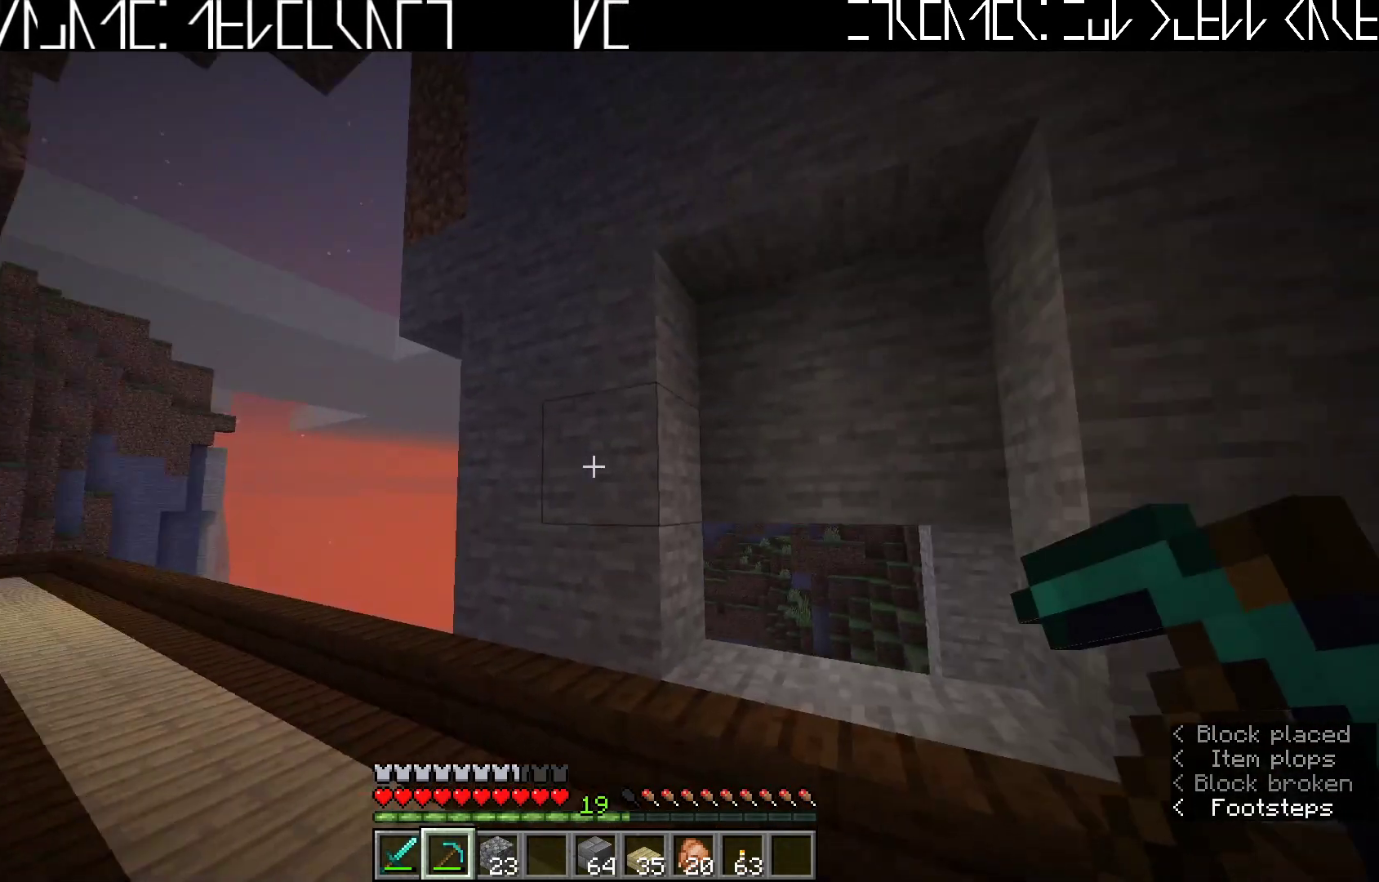
{"keys": [], "events": []}
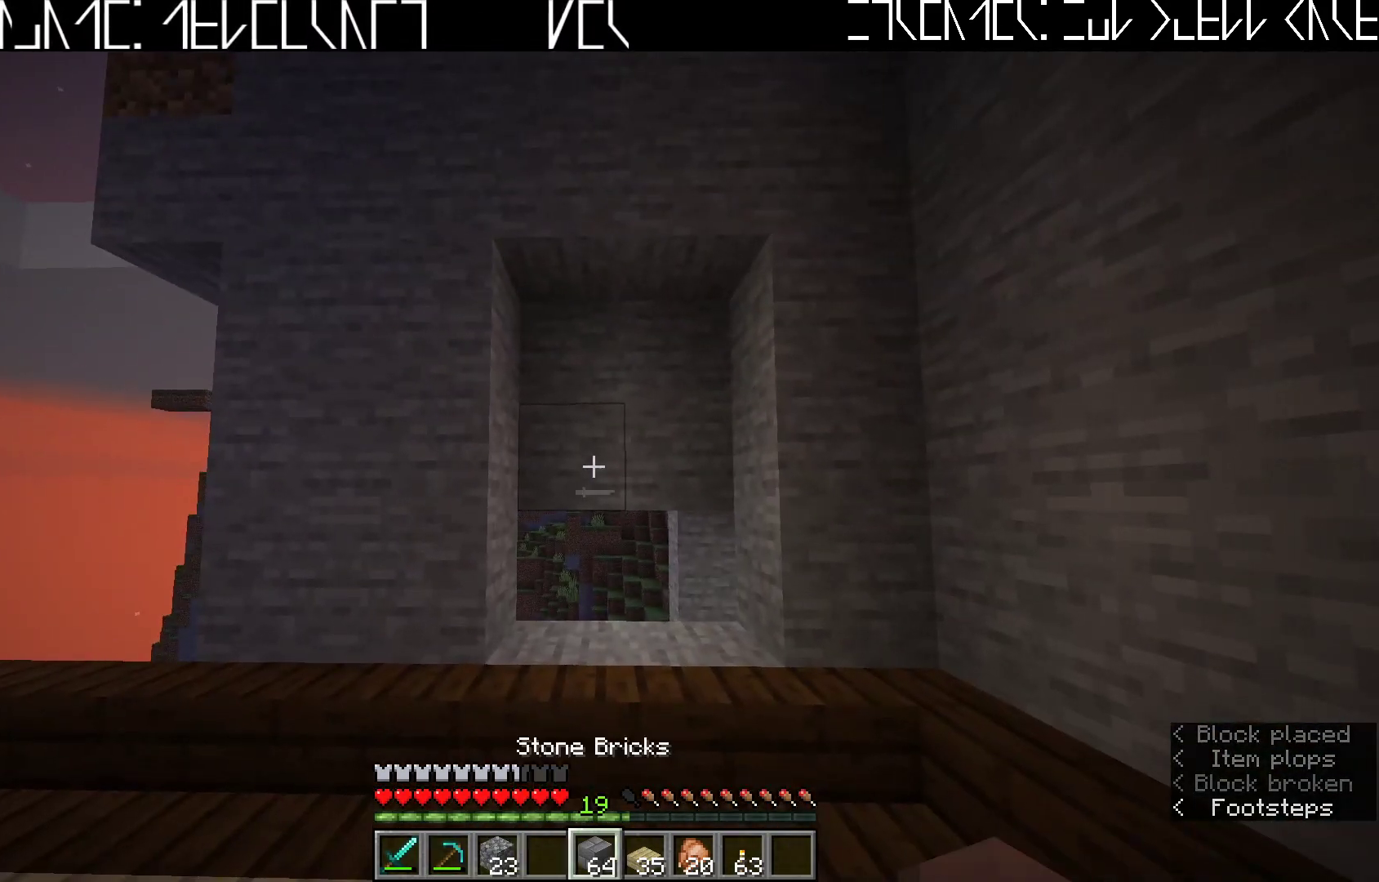
{"keys": [], "events": [[150, "w", "down"], [483, "w", "up"]]}
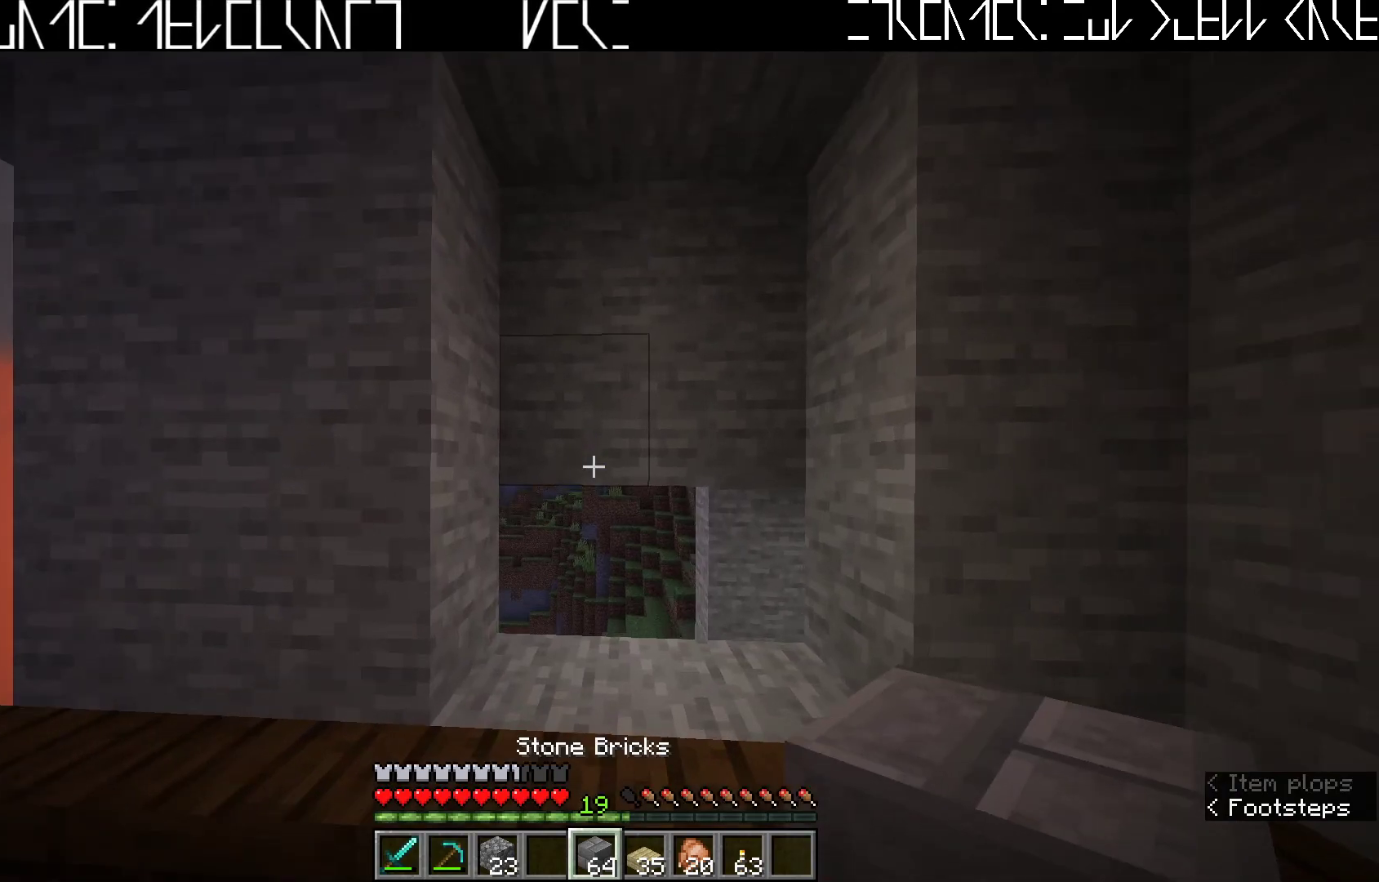
{"keys": [], "events": []}
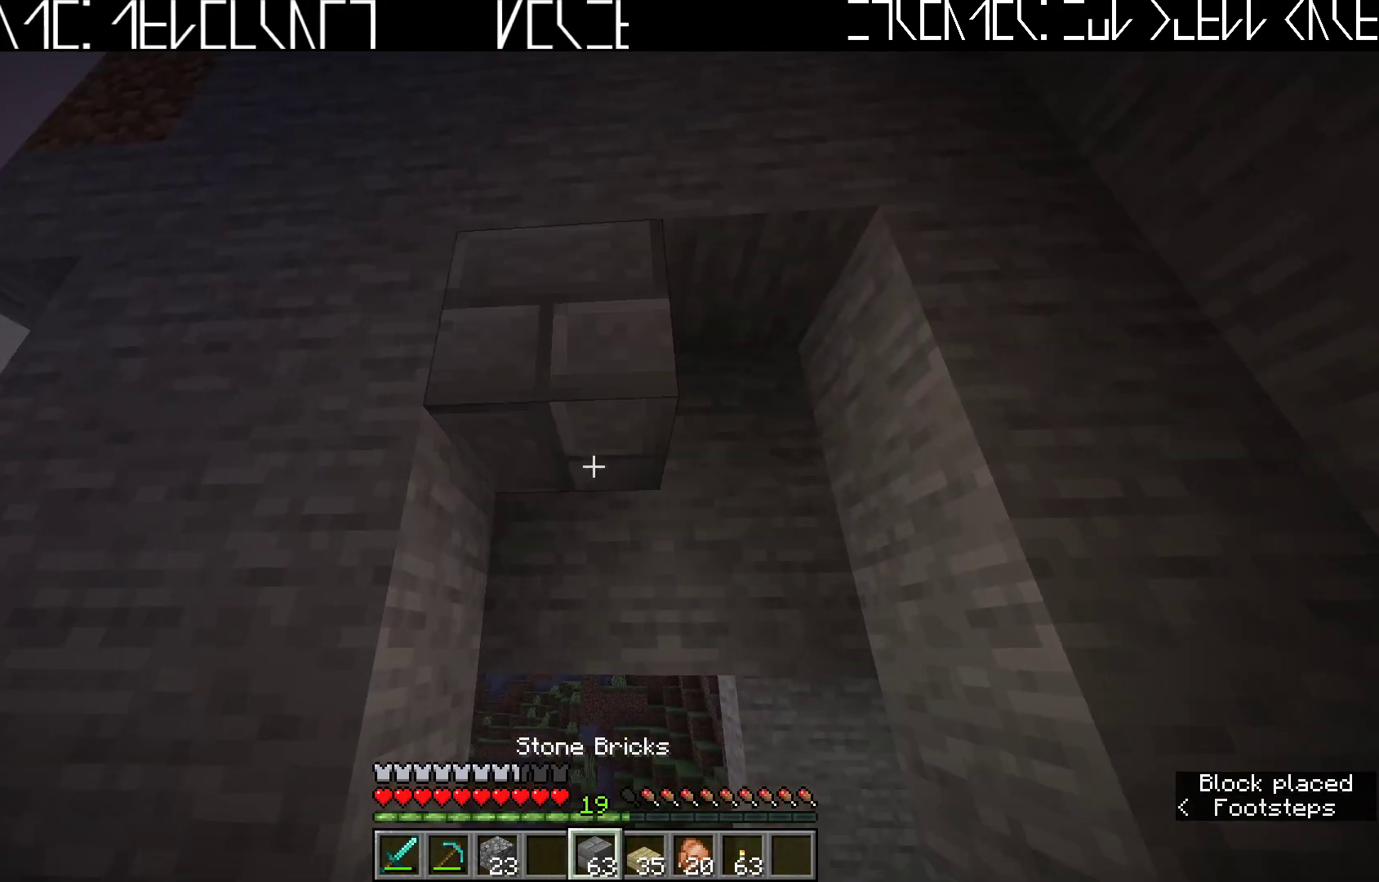
{"keys": ["d"], "events": [[383, "d", "down"]]}
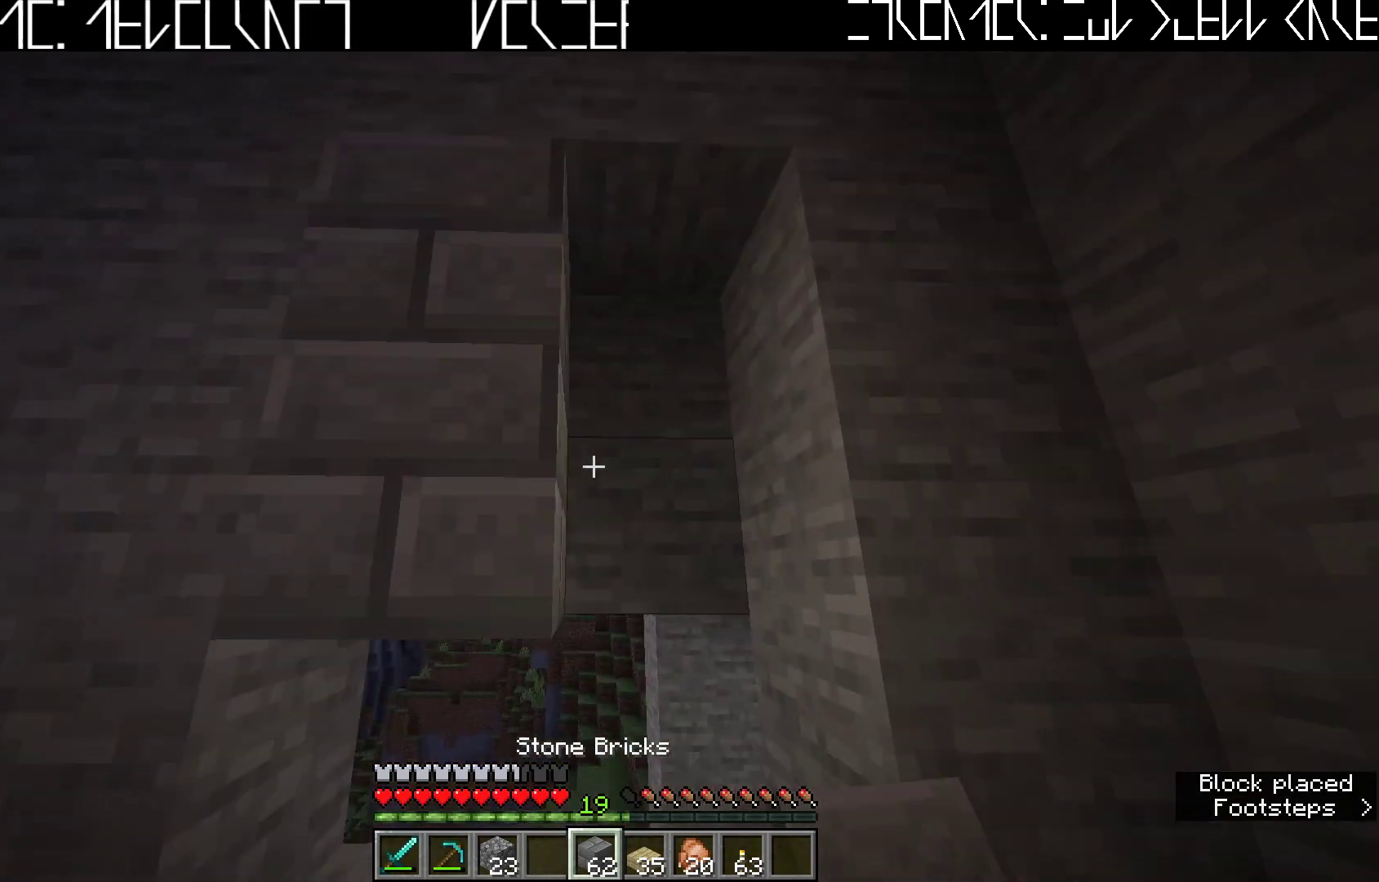
{"keys": [], "events": [[50, "d", "up"]]}
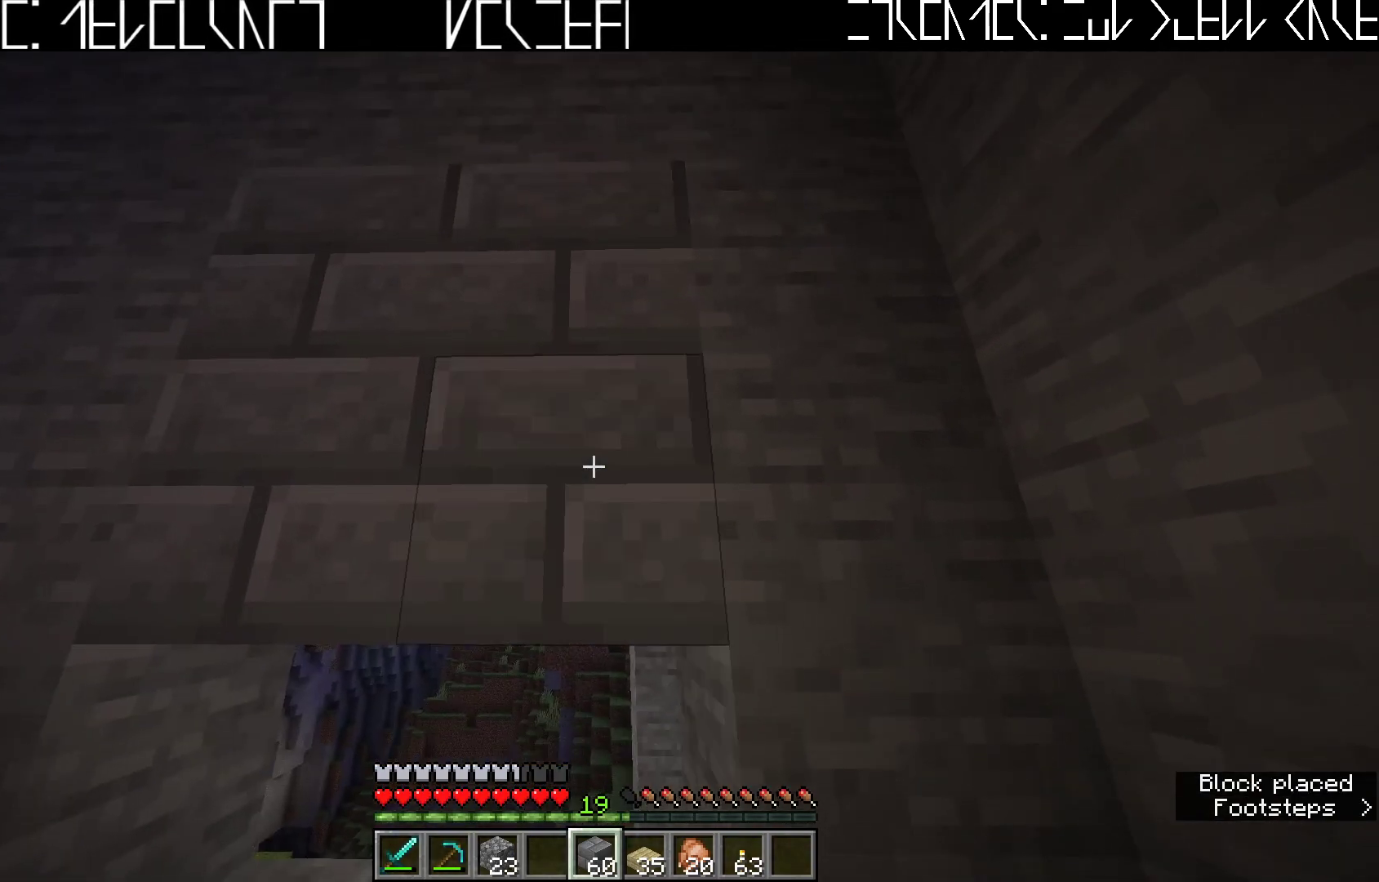
{"keys": [], "events": [[450, "a", "down"], [500, "a", "up"]]}
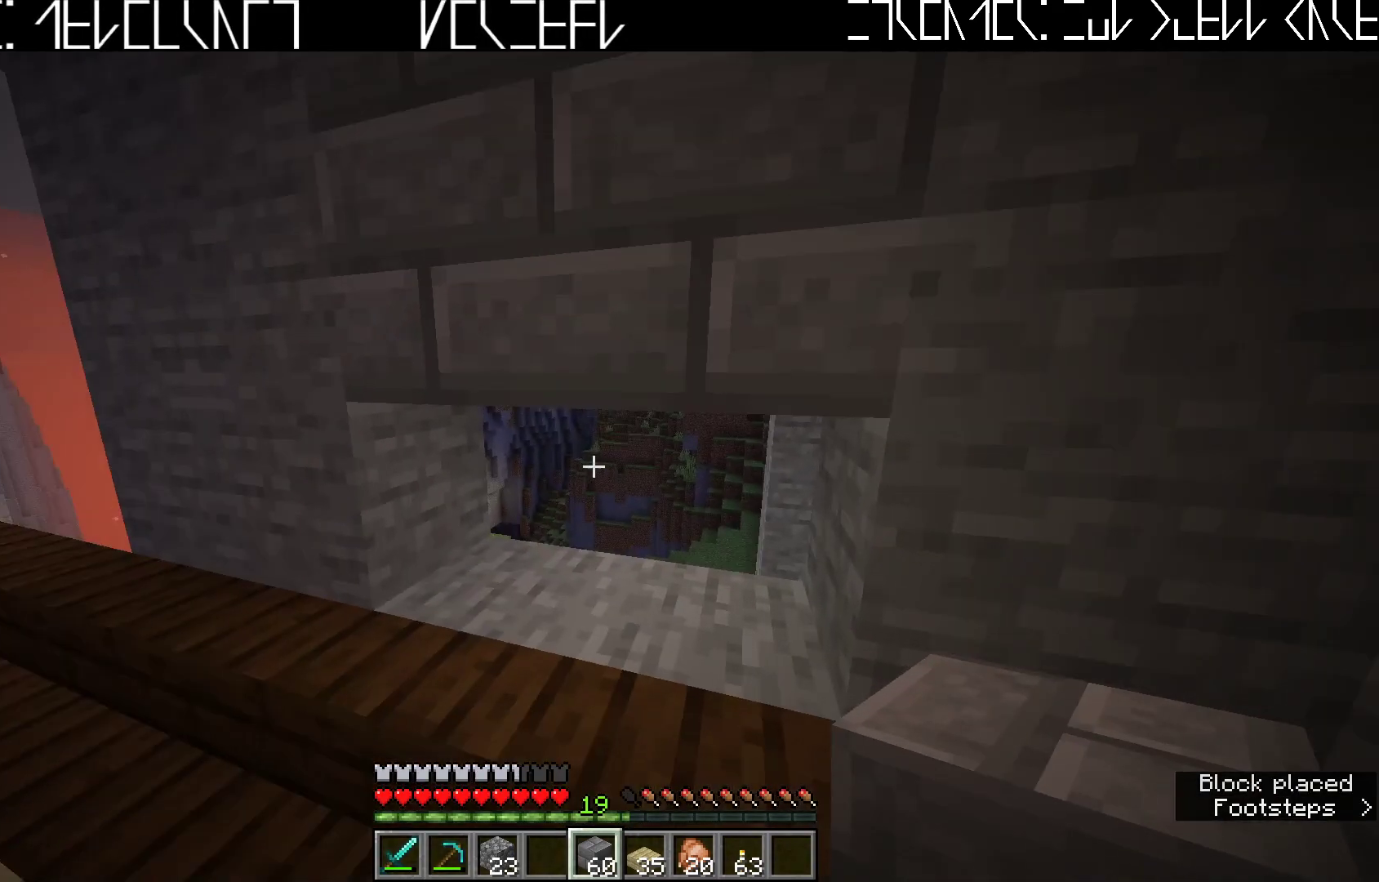
{"keys": [], "events": []}
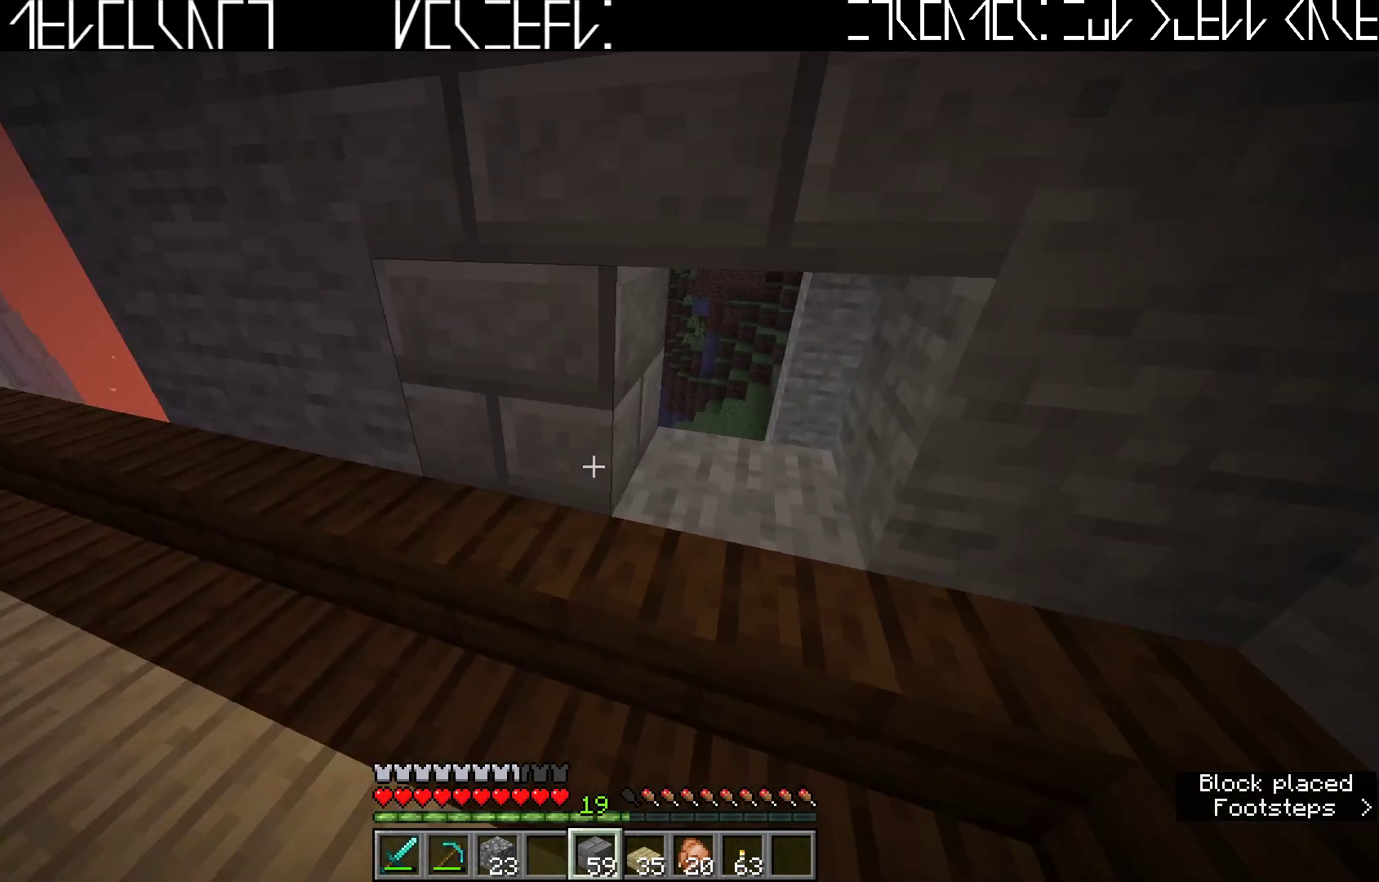
{"keys": ["a"], "events": [[250, "a", "down"]]}
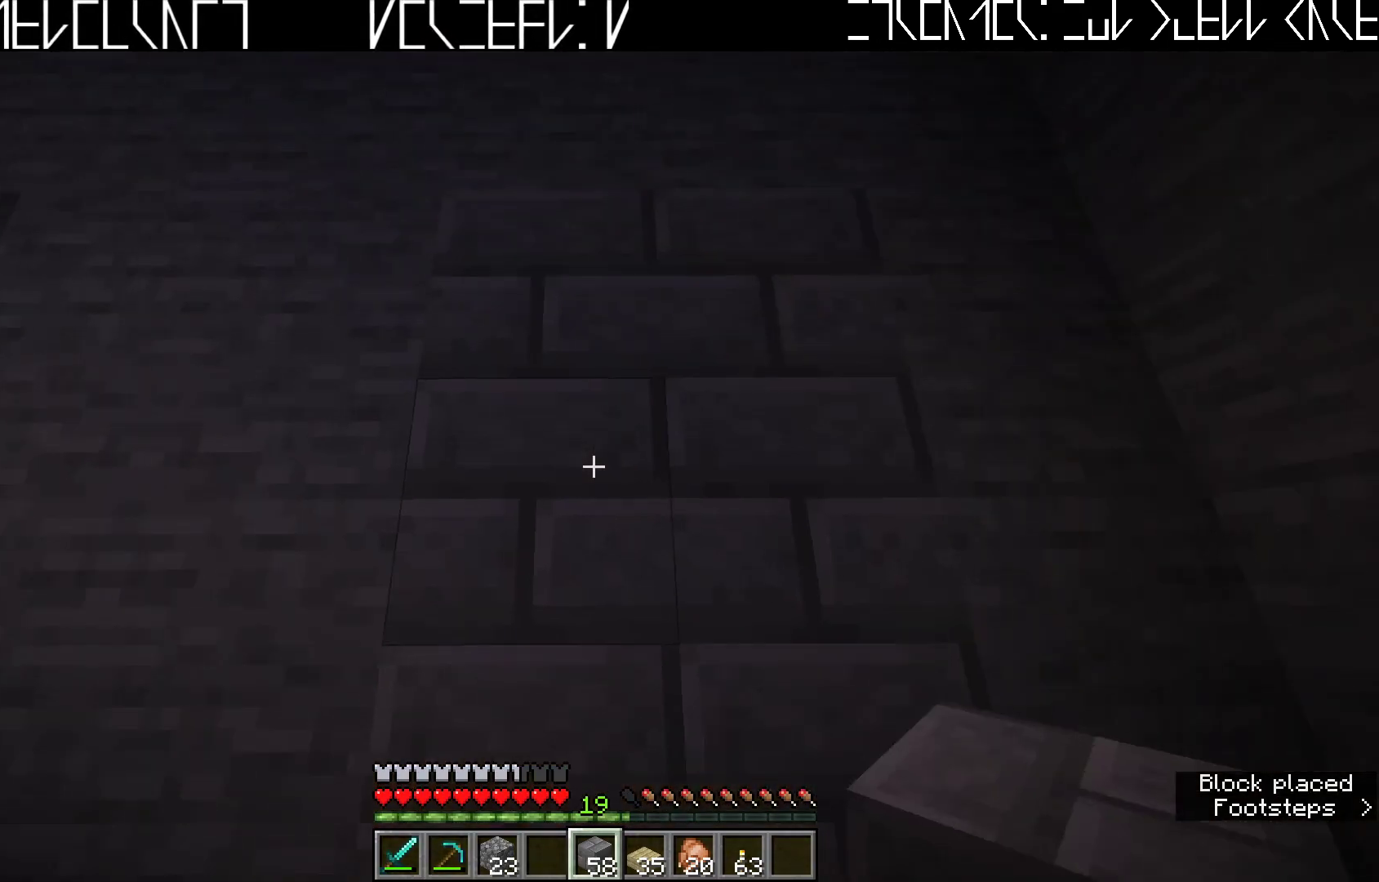
{"keys": ["s"], "events": [[183, "a", "up"], [417, "s", "down"]]}
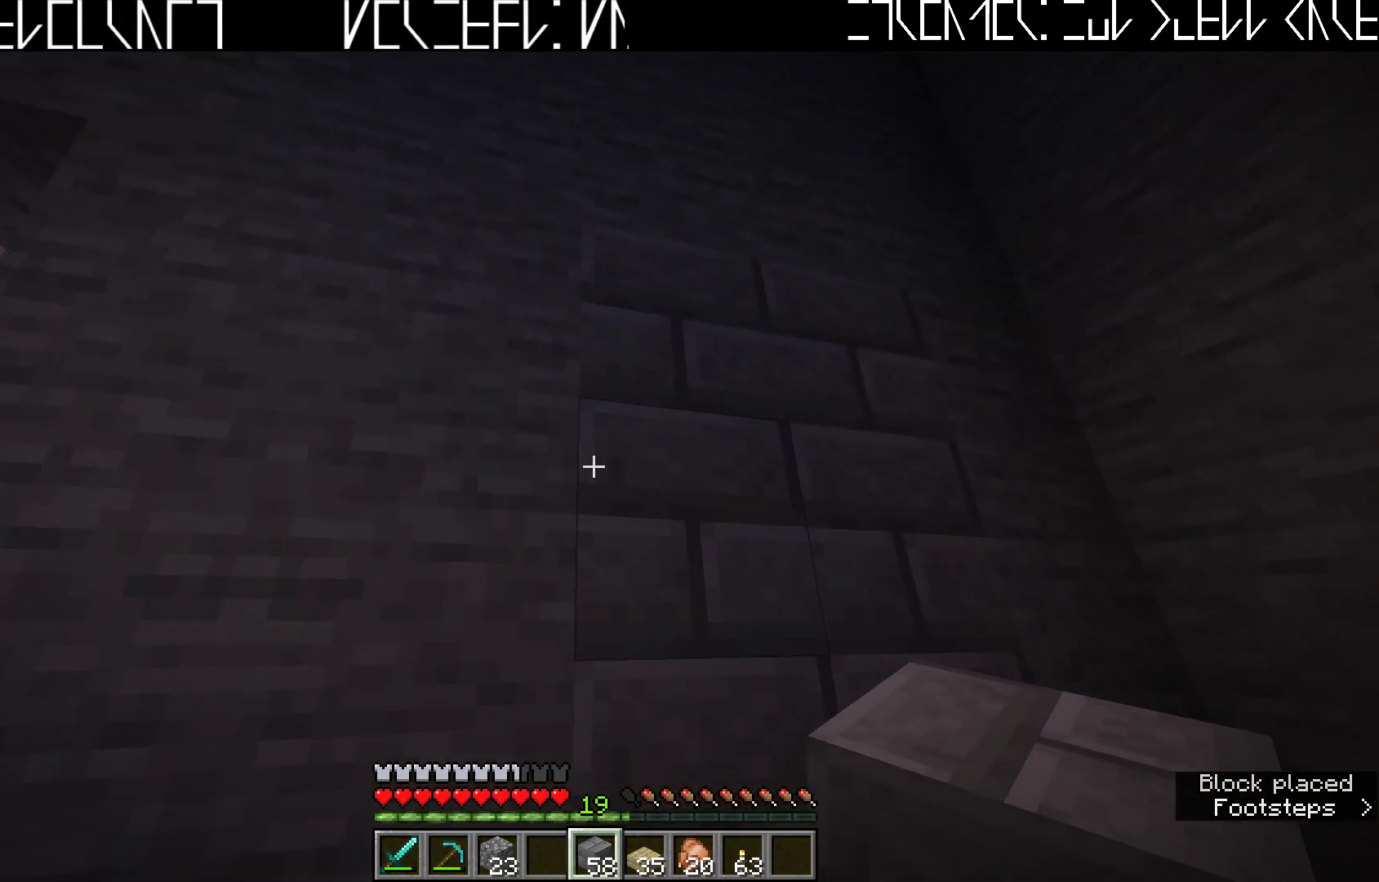
{"keys": ["d", "s"], "events": [[300, "d", "down"]]}
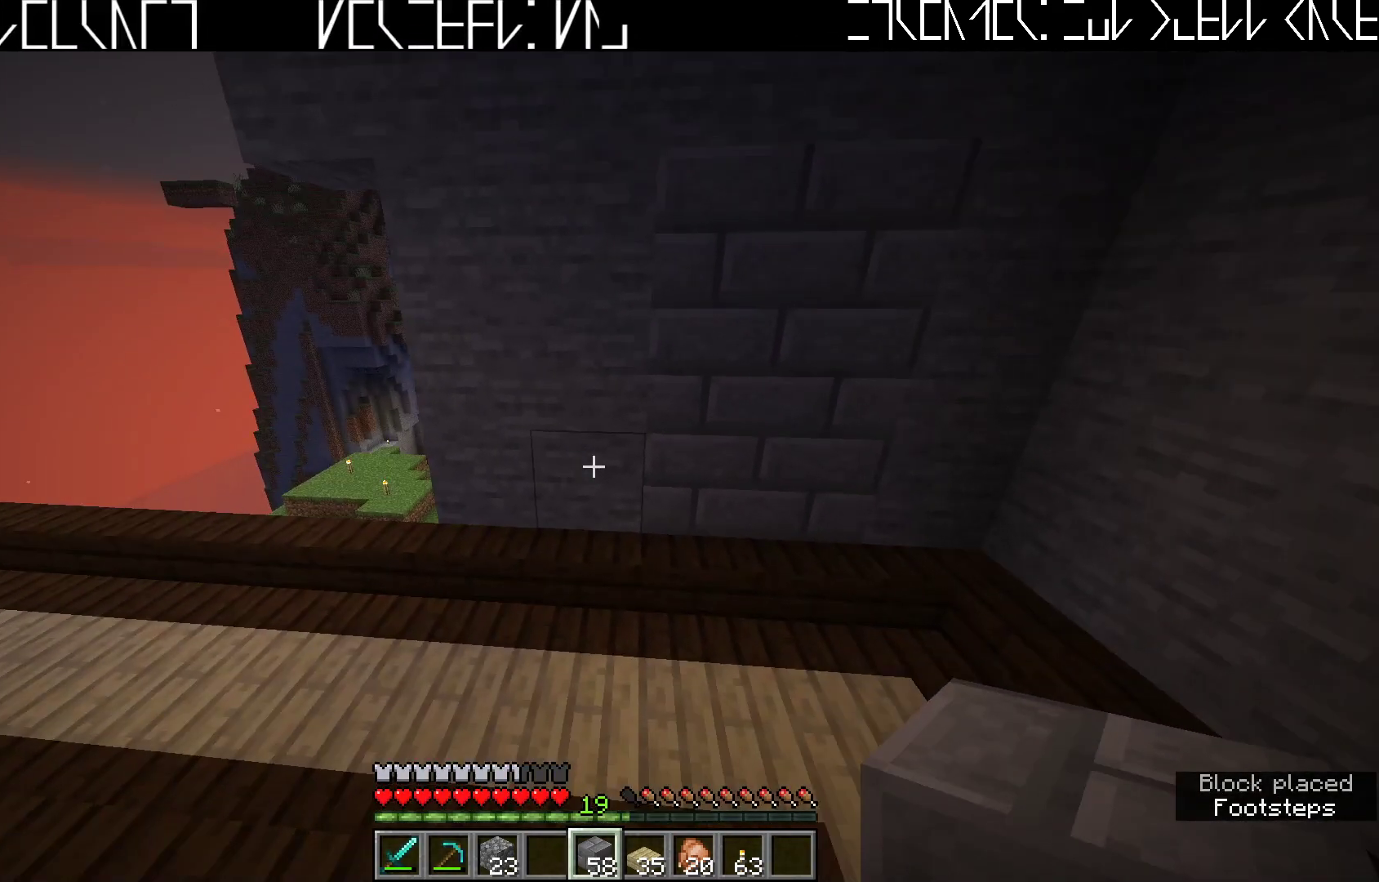
{"keys": [], "events": [[17, "d", "up"], [17, "s", "up"]]}
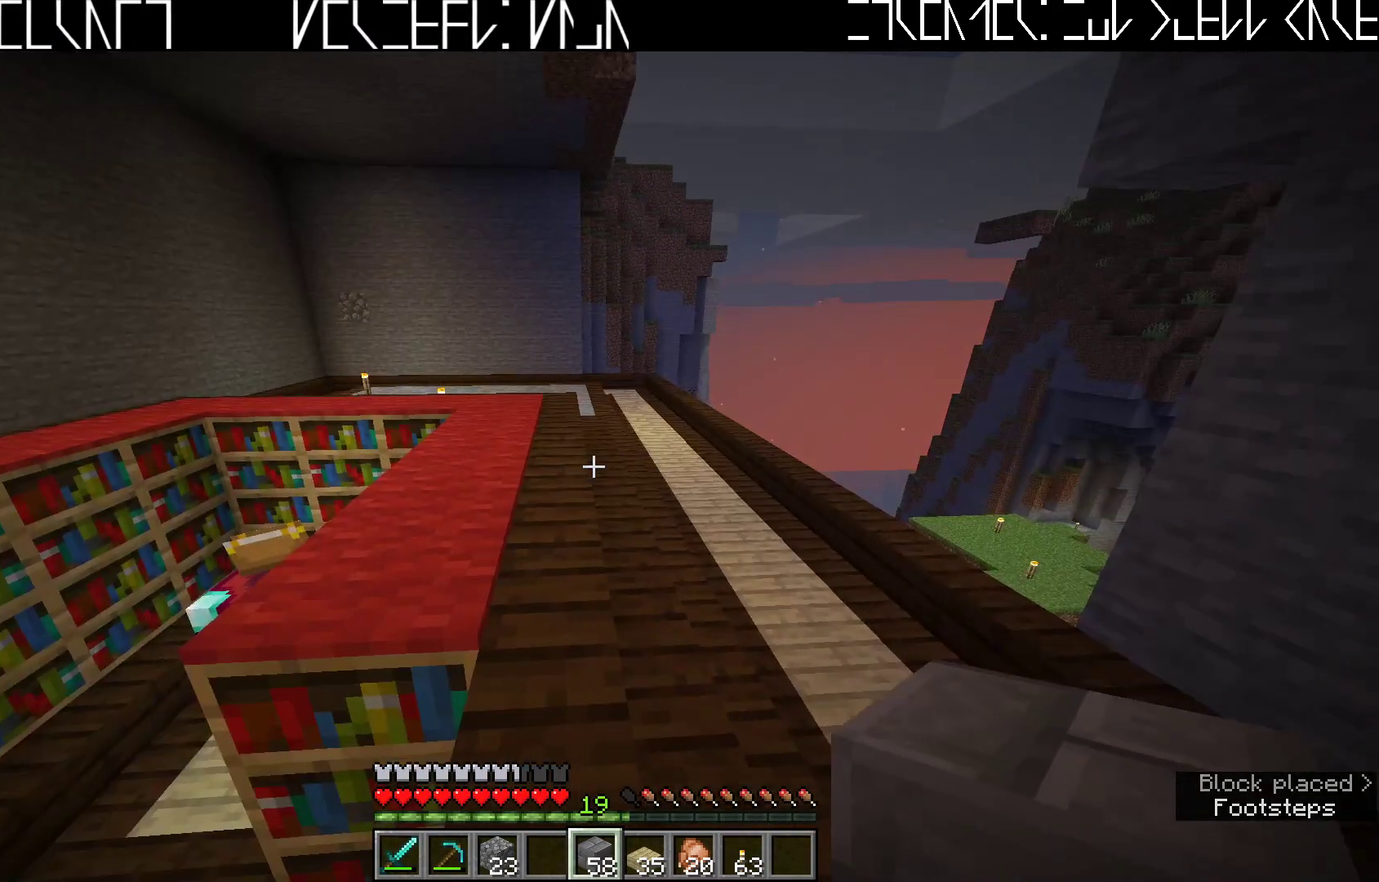
{"keys": [], "events": []}
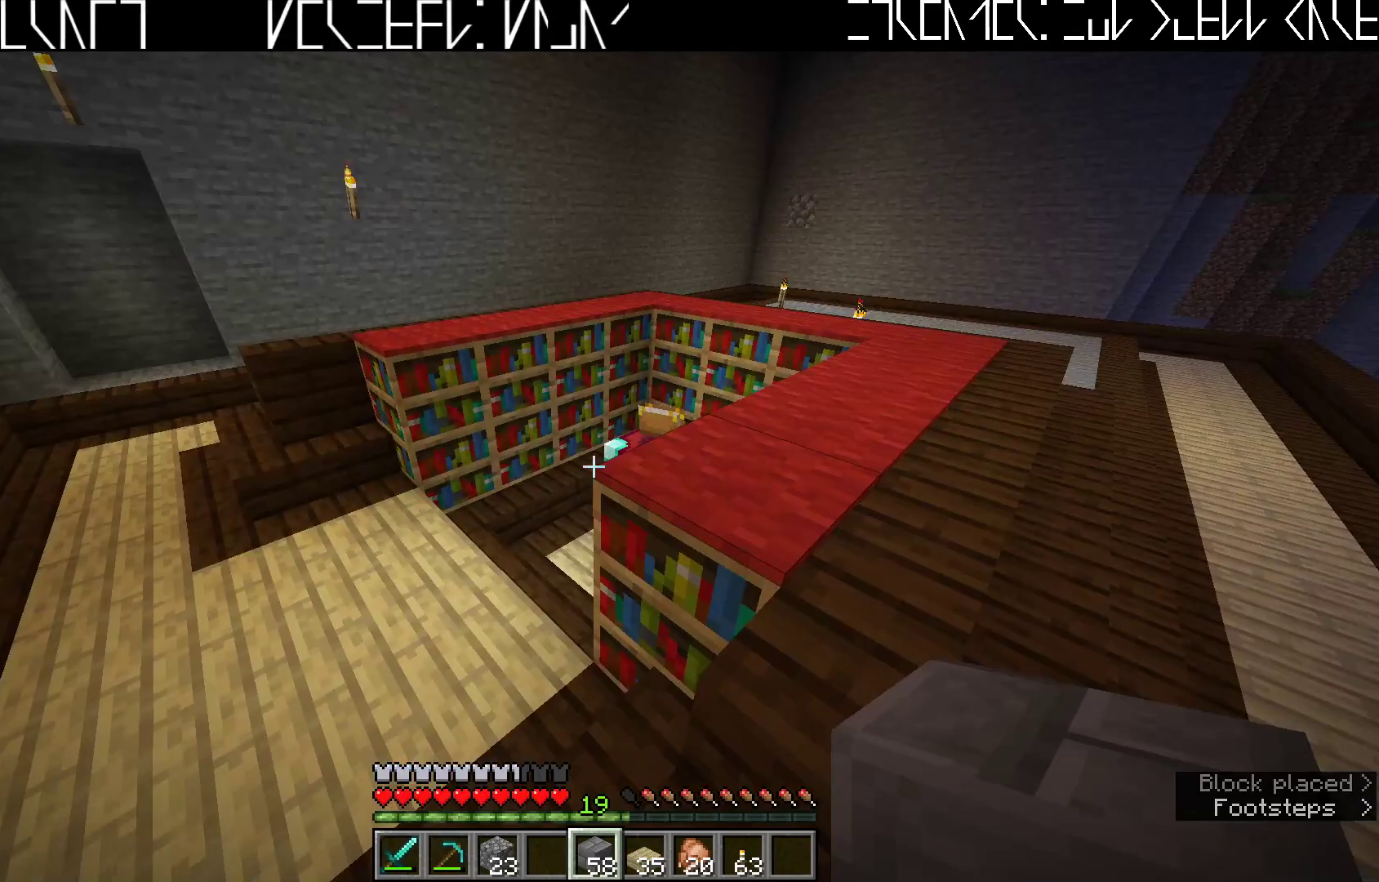
{"keys": ["a", "w"], "events": [[317, "w", "down"], [450, "a", "down"]]}
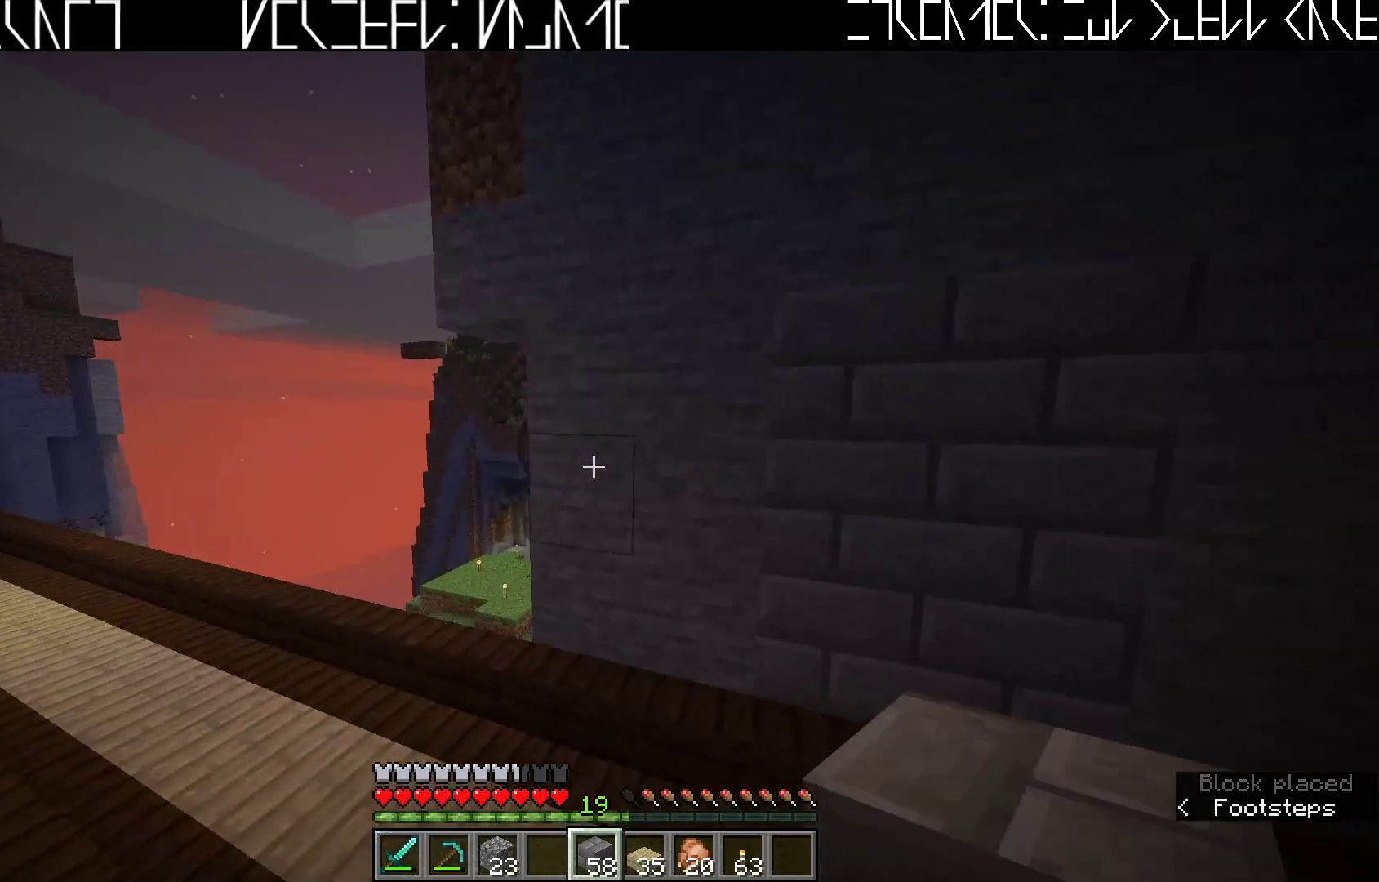
{"keys": ["a"], "events": [[83, "w", "up"], [100, "a", "up"], [367, "a", "down"]]}
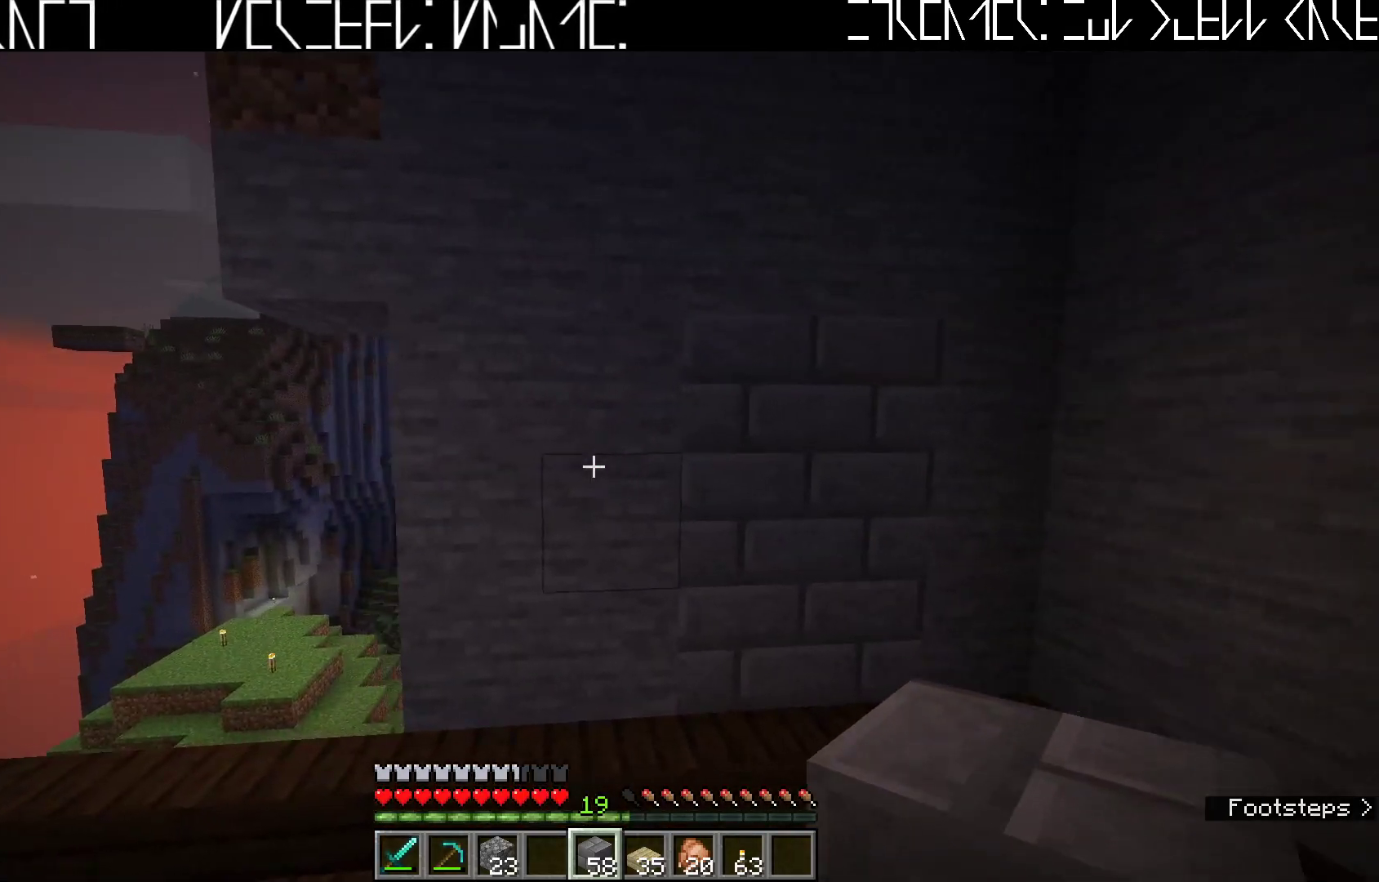
{"keys": [], "events": [[67, "a", "up"]]}
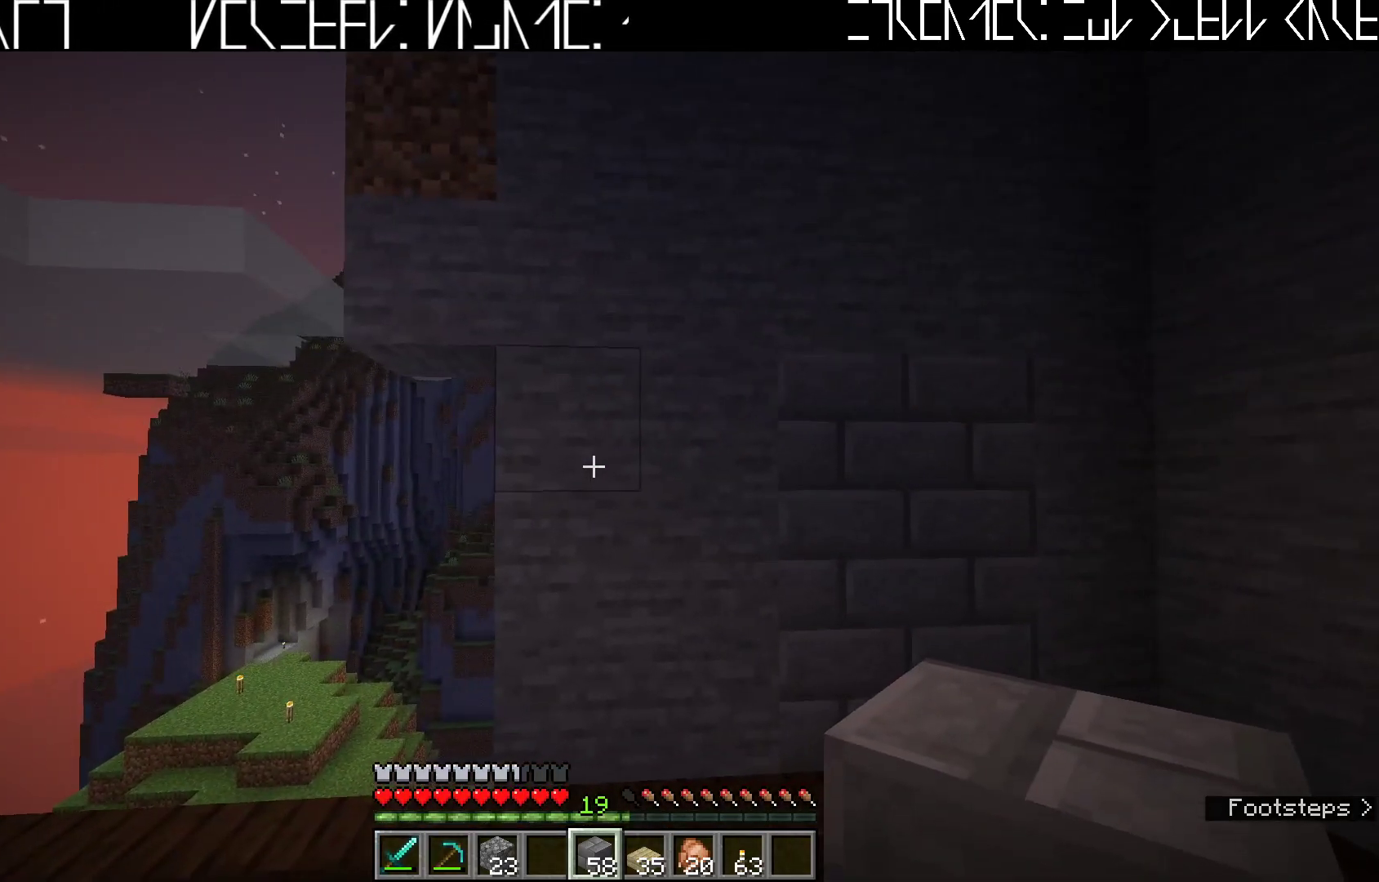
{"keys": [], "events": []}
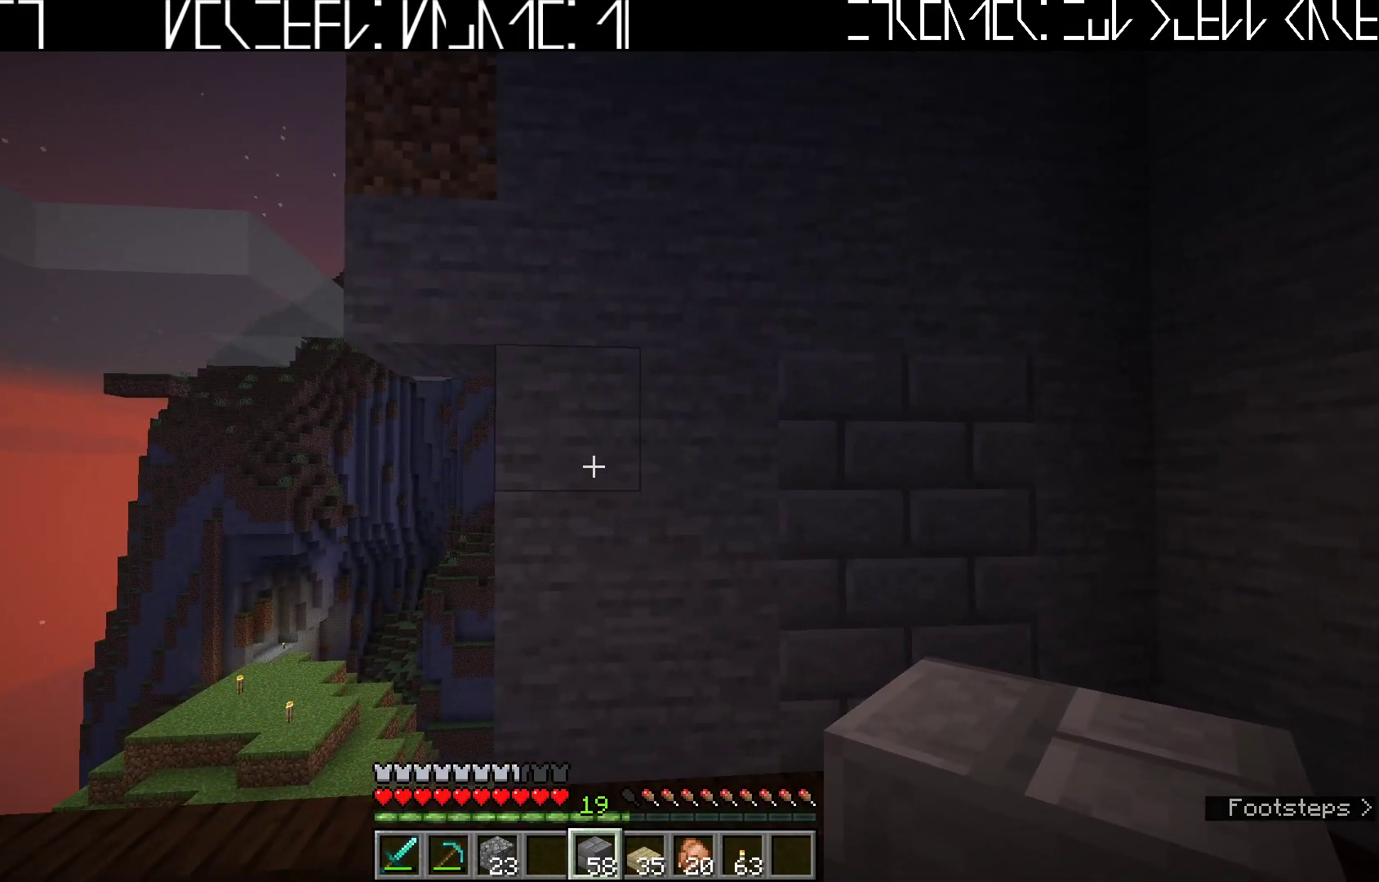
{"keys": [], "events": [[183, "a", "down"], [317, "a", "up"]]}
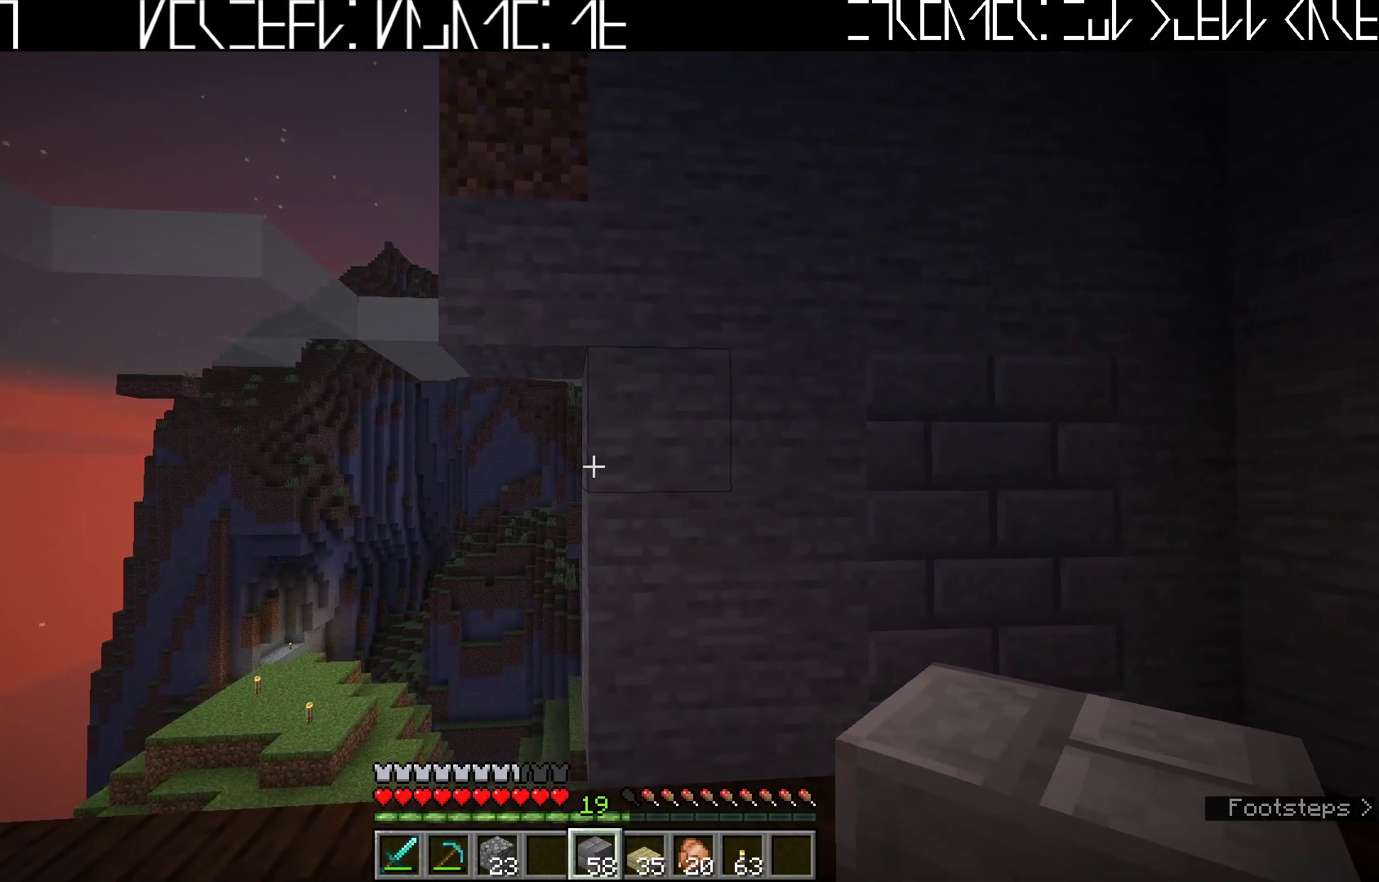
{"keys": [], "events": []}
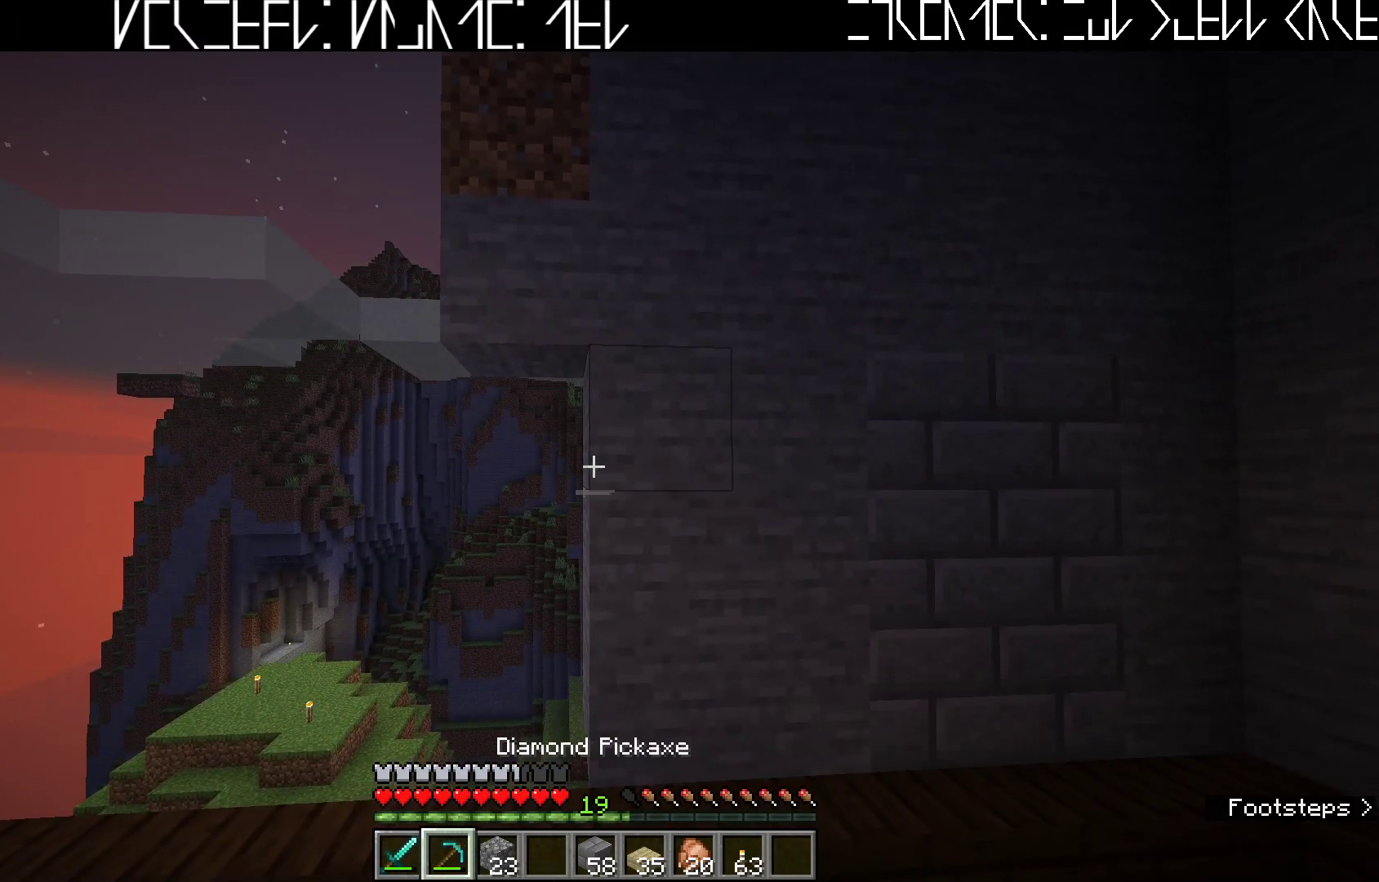
{"keys": ["w"], "events": [[233, "w", "down"]]}
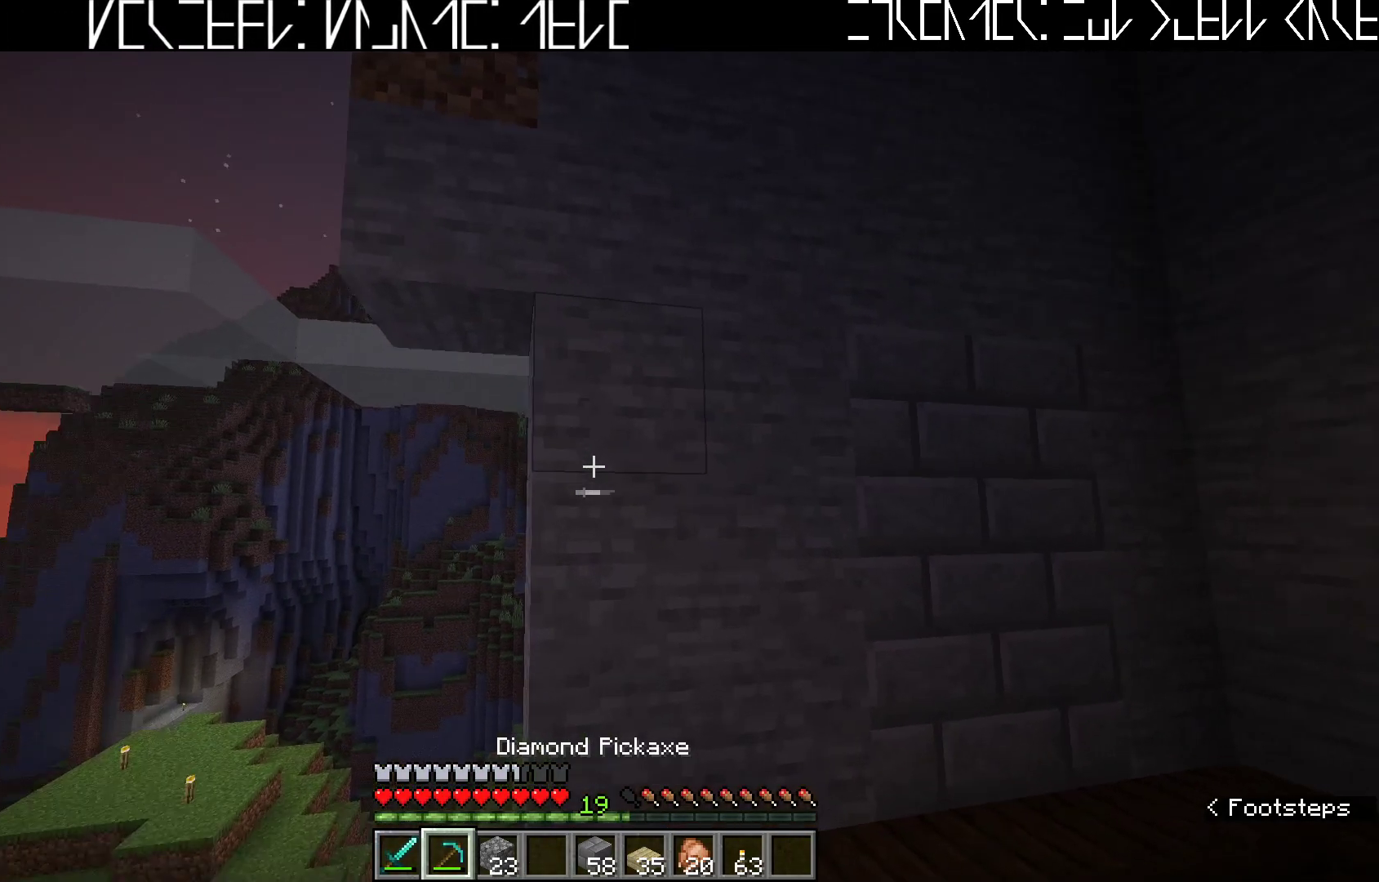
{"keys": [], "events": [[50, "w", "up"]]}
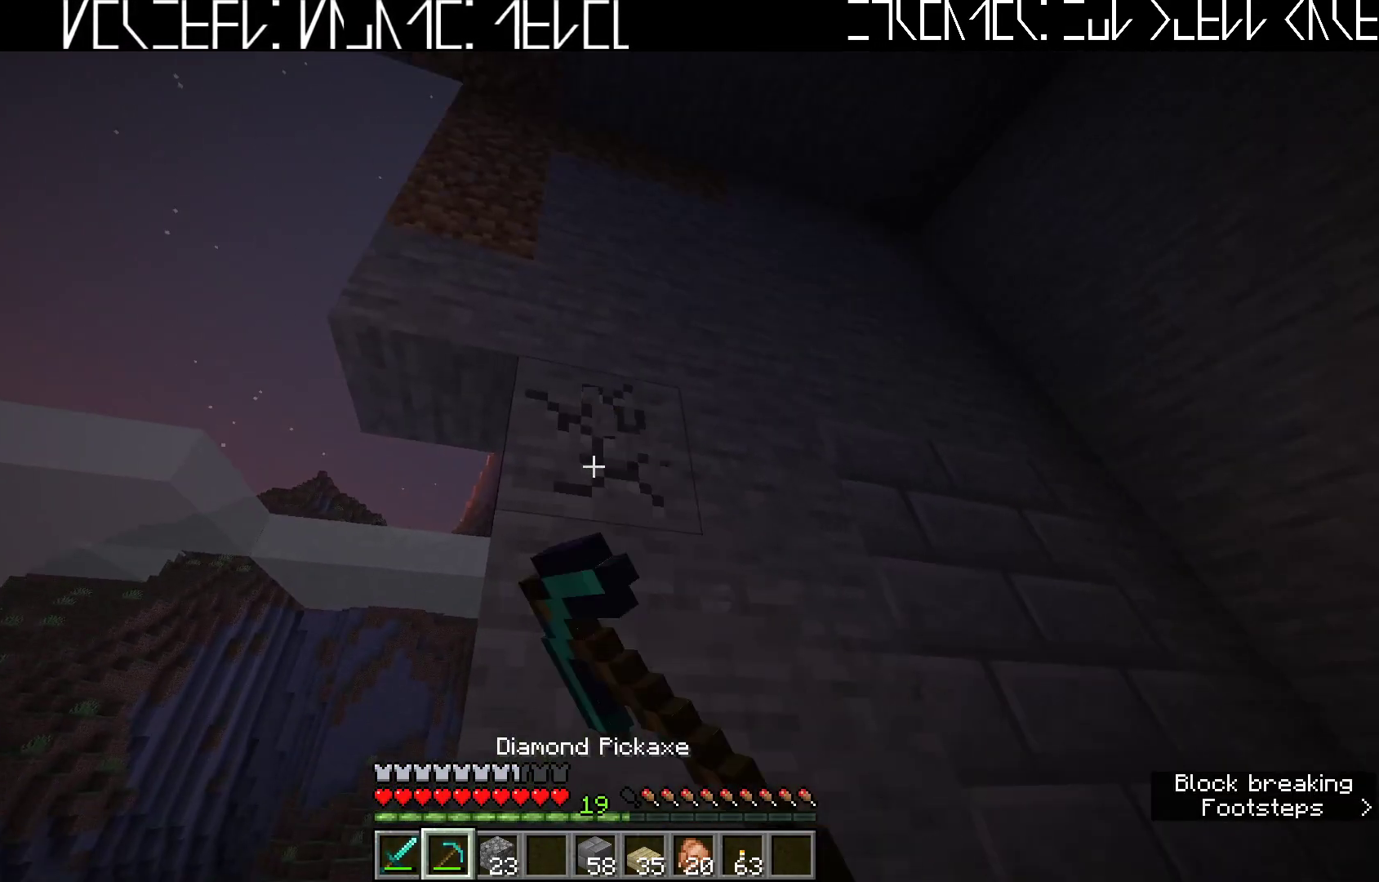
{"keys": [], "events": []}
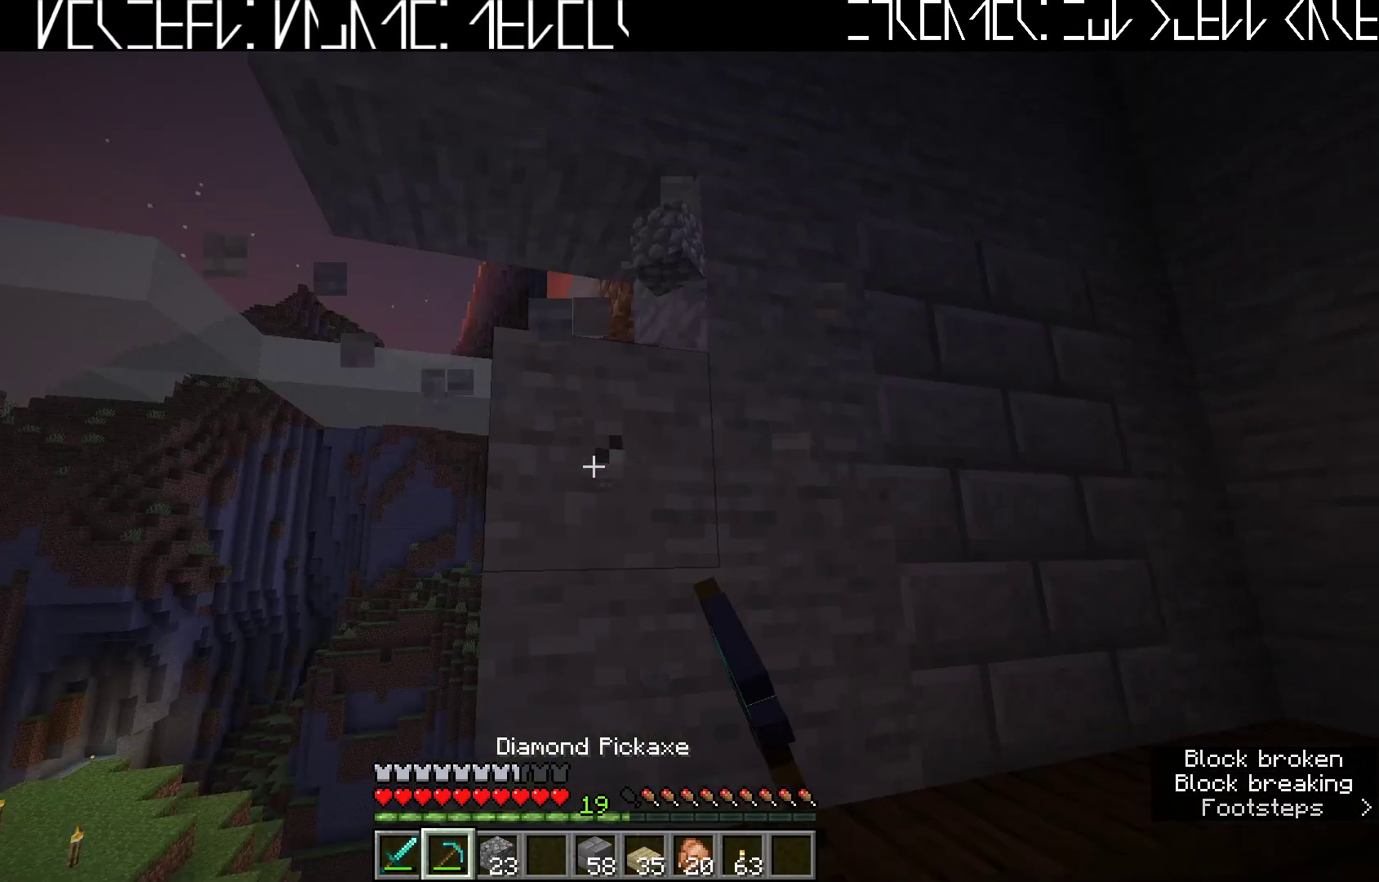
{"keys": [], "events": [[67, "a", "down"], [167, "a", "up"]]}
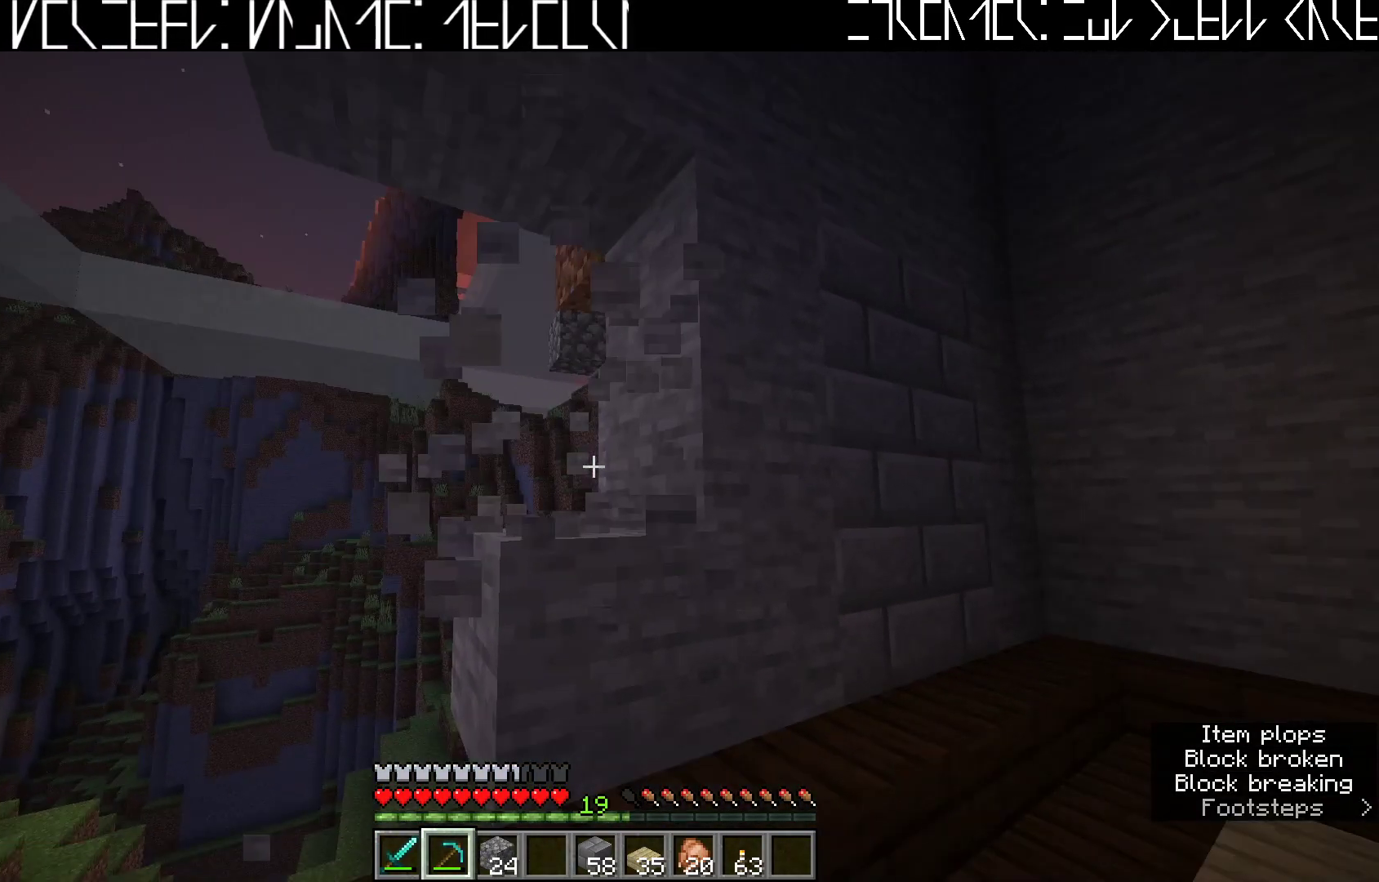
{"keys": [], "events": [[17, "a", "down"], [67, "w", "down"], [117, "a", "up"], [133, "w", "up"]]}
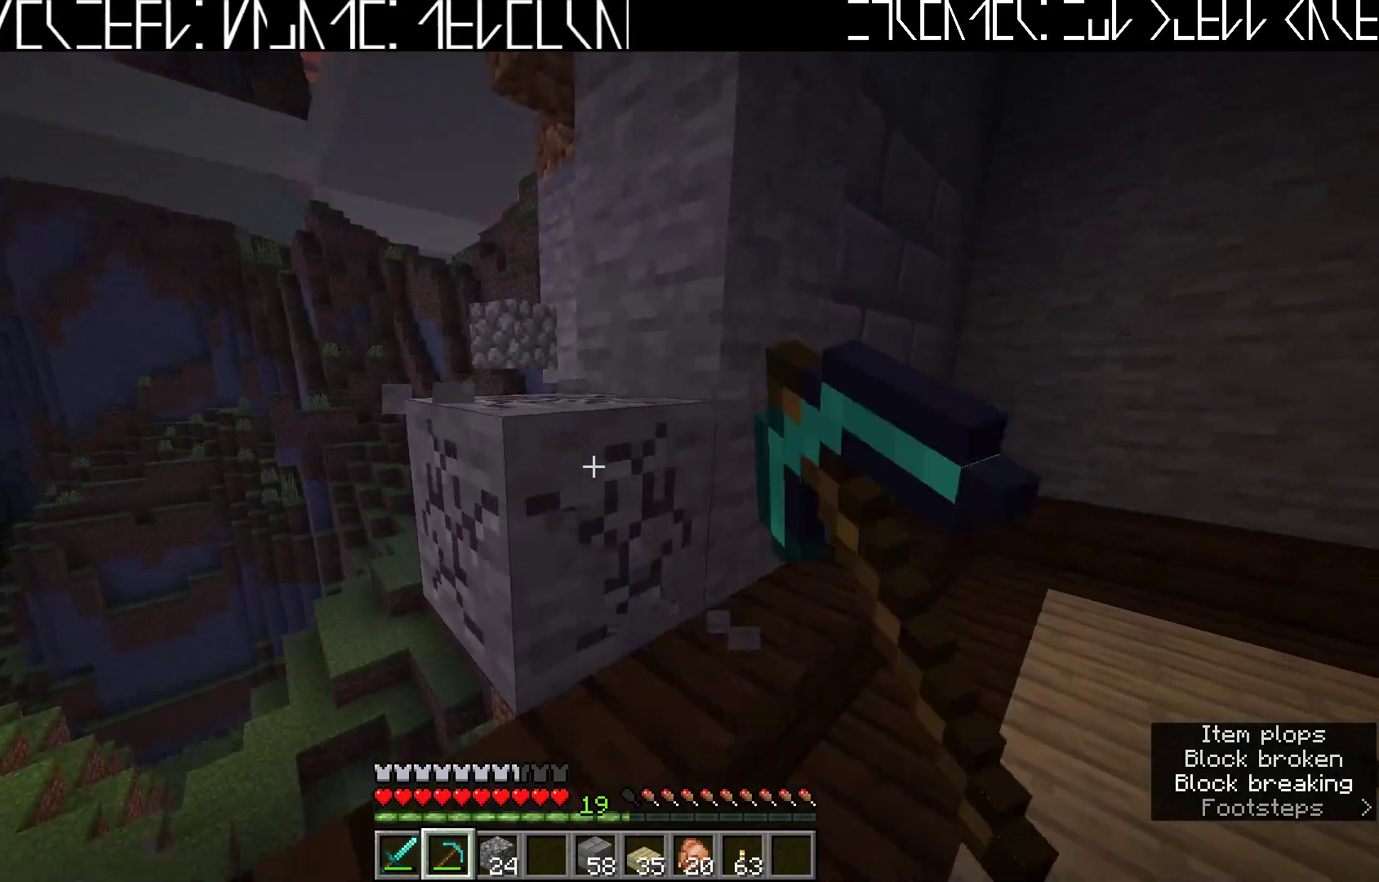
{"keys": [], "events": [[50, "a", "down"], [117, "w", "down"], [283, "a", "up"], [317, "w", "up"]]}
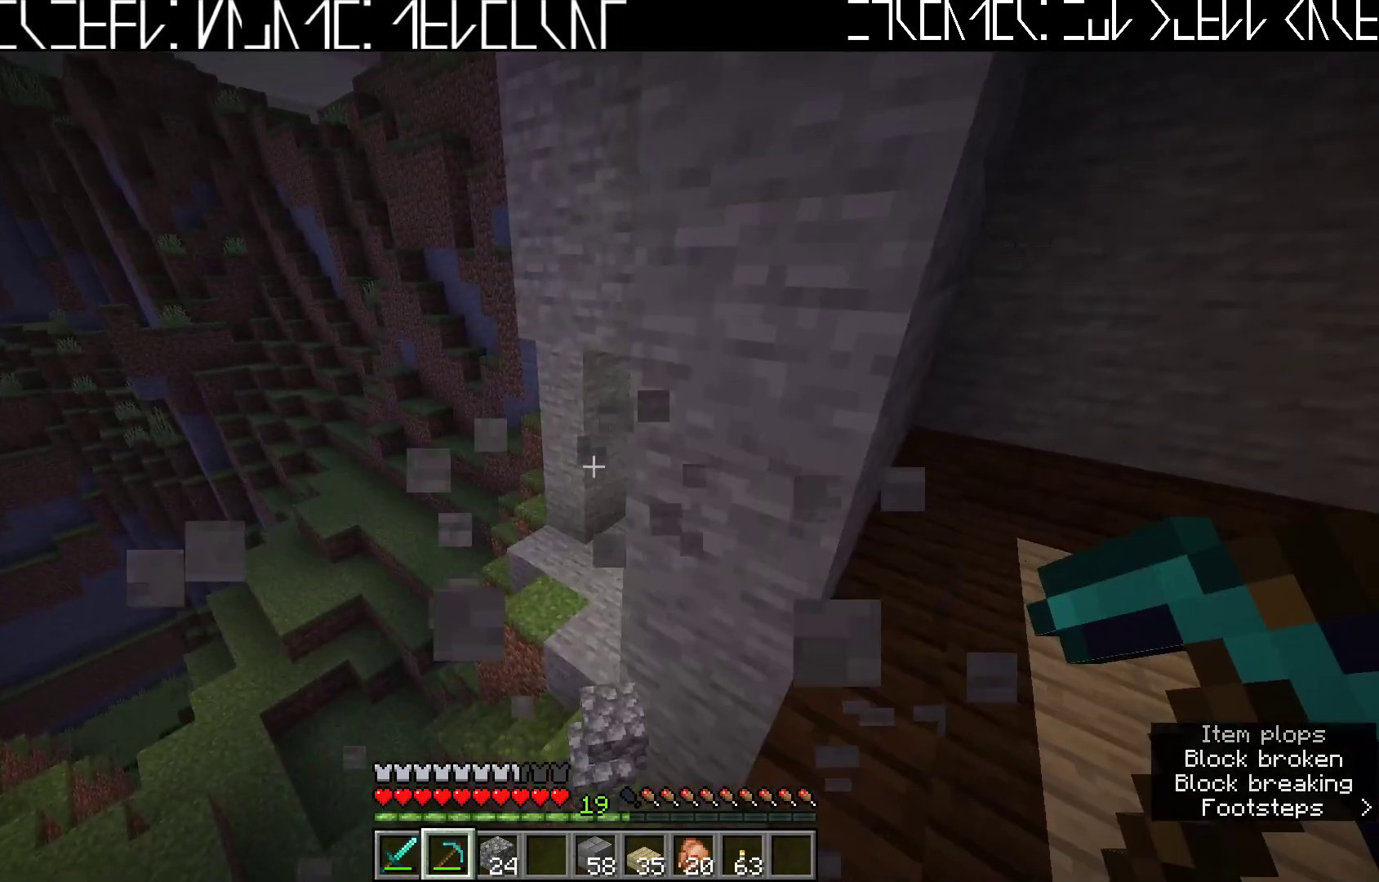
{"keys": ["s"], "events": [[50, "d", "down"], [133, "d", "up"], [350, "s", "down"]]}
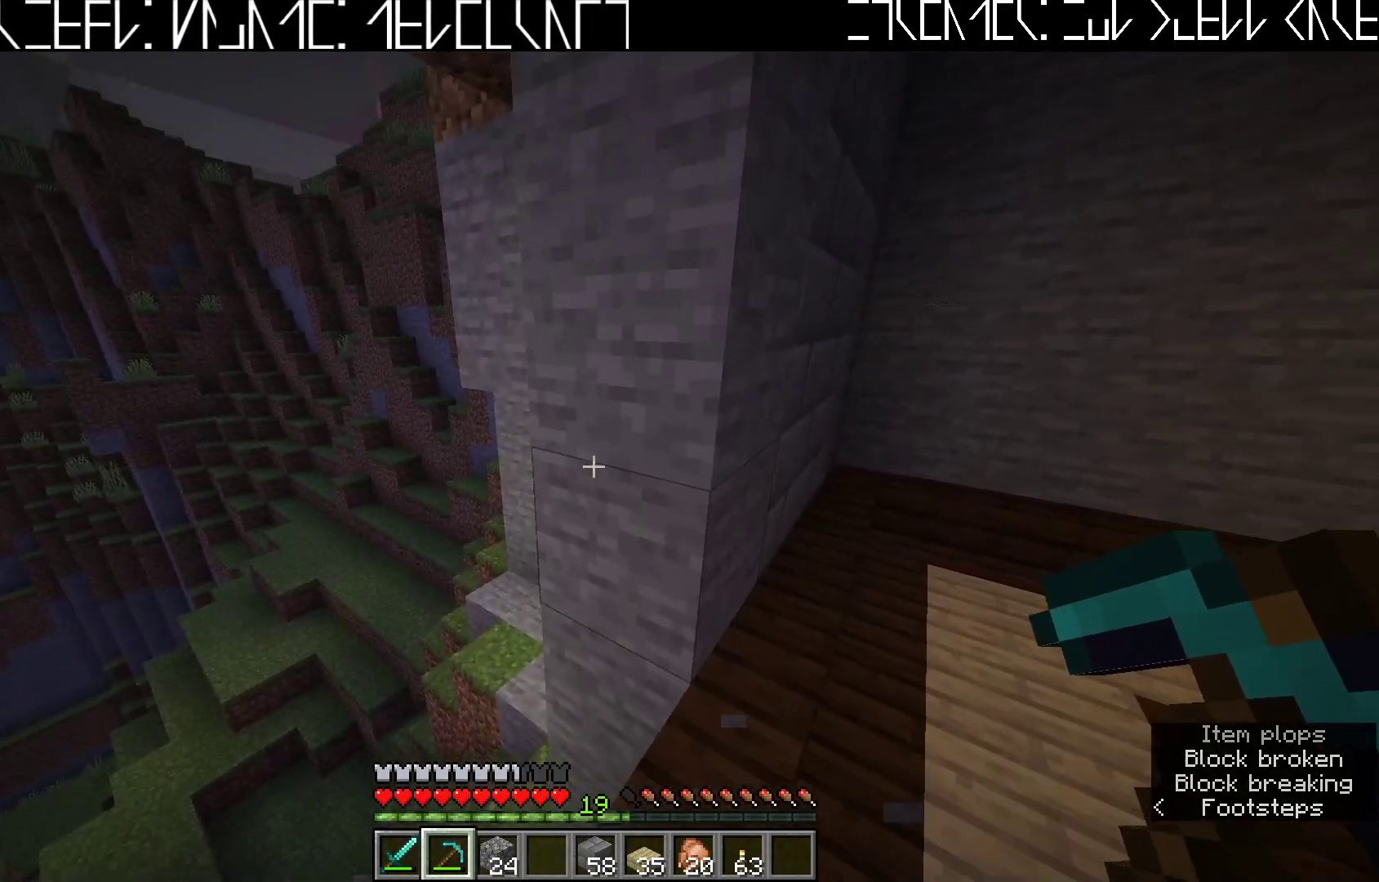
{"keys": [], "events": [[117, "s", "up"]]}
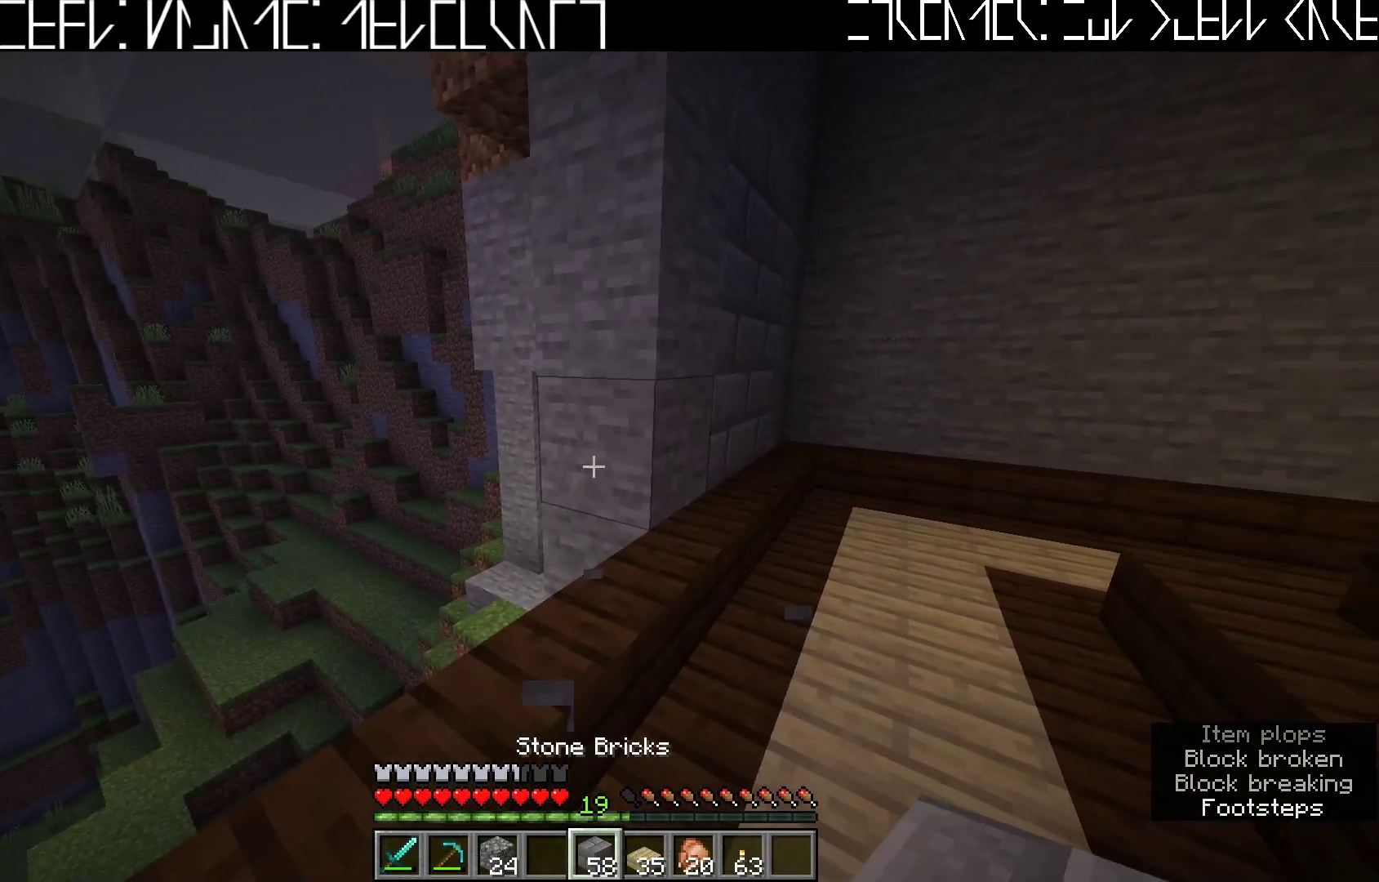
{"keys": [], "events": [[33, "a", "down"], [117, "a", "up"]]}